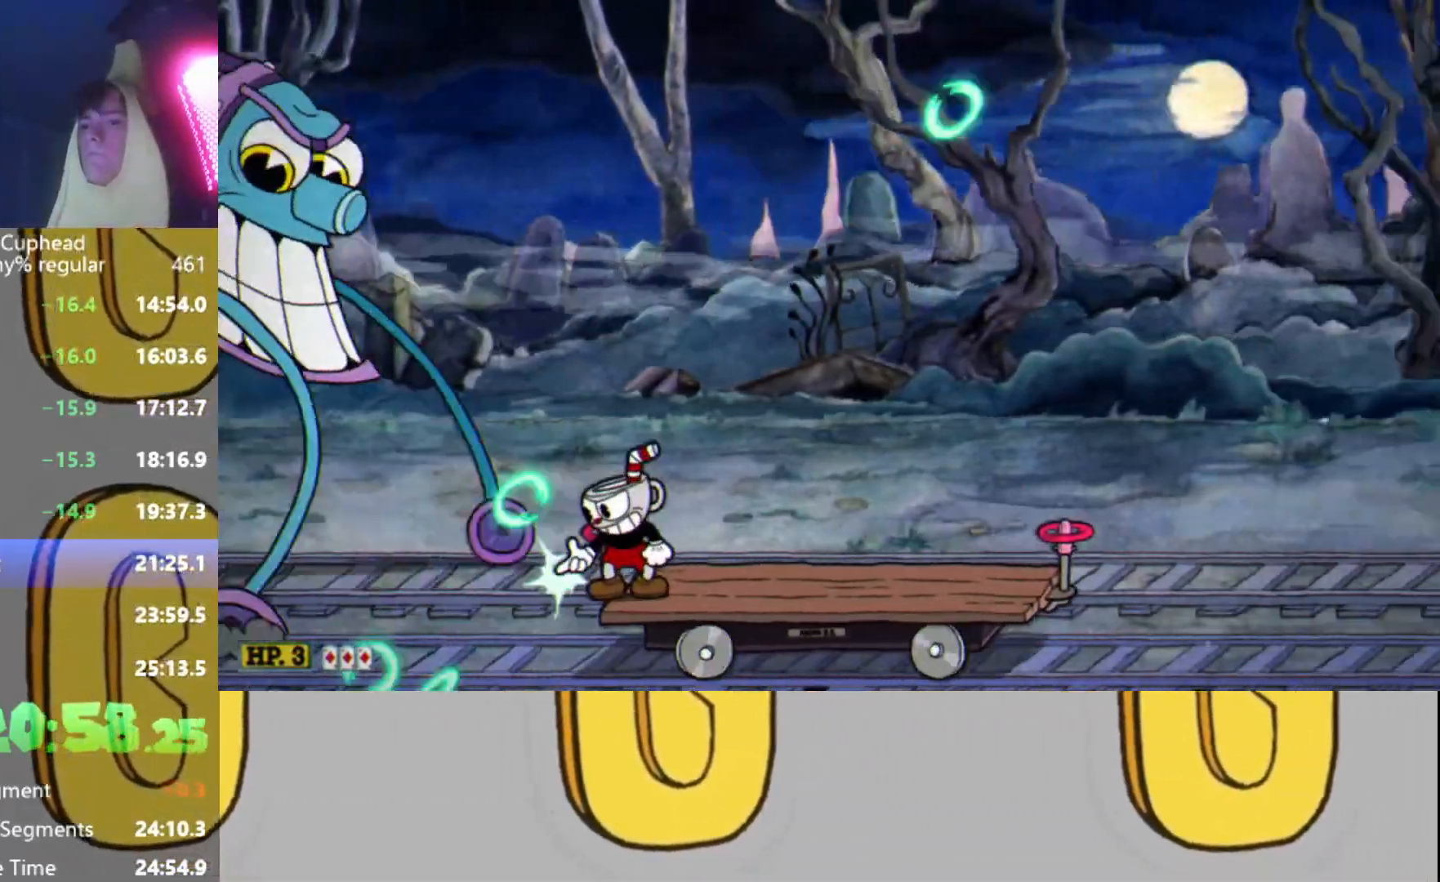
Gameplay with a controller (Xbox layout); each line is a JSON object with the inputs held at the frame after it. "events" lists button and stick changes between this image and that frame as [ms after this image, input, new state], when the widget could be followed in between. Not read: L3 R3 right_stick.
{"buttons": ["X", "R2"], "left_stick": "down-left", "events": []}
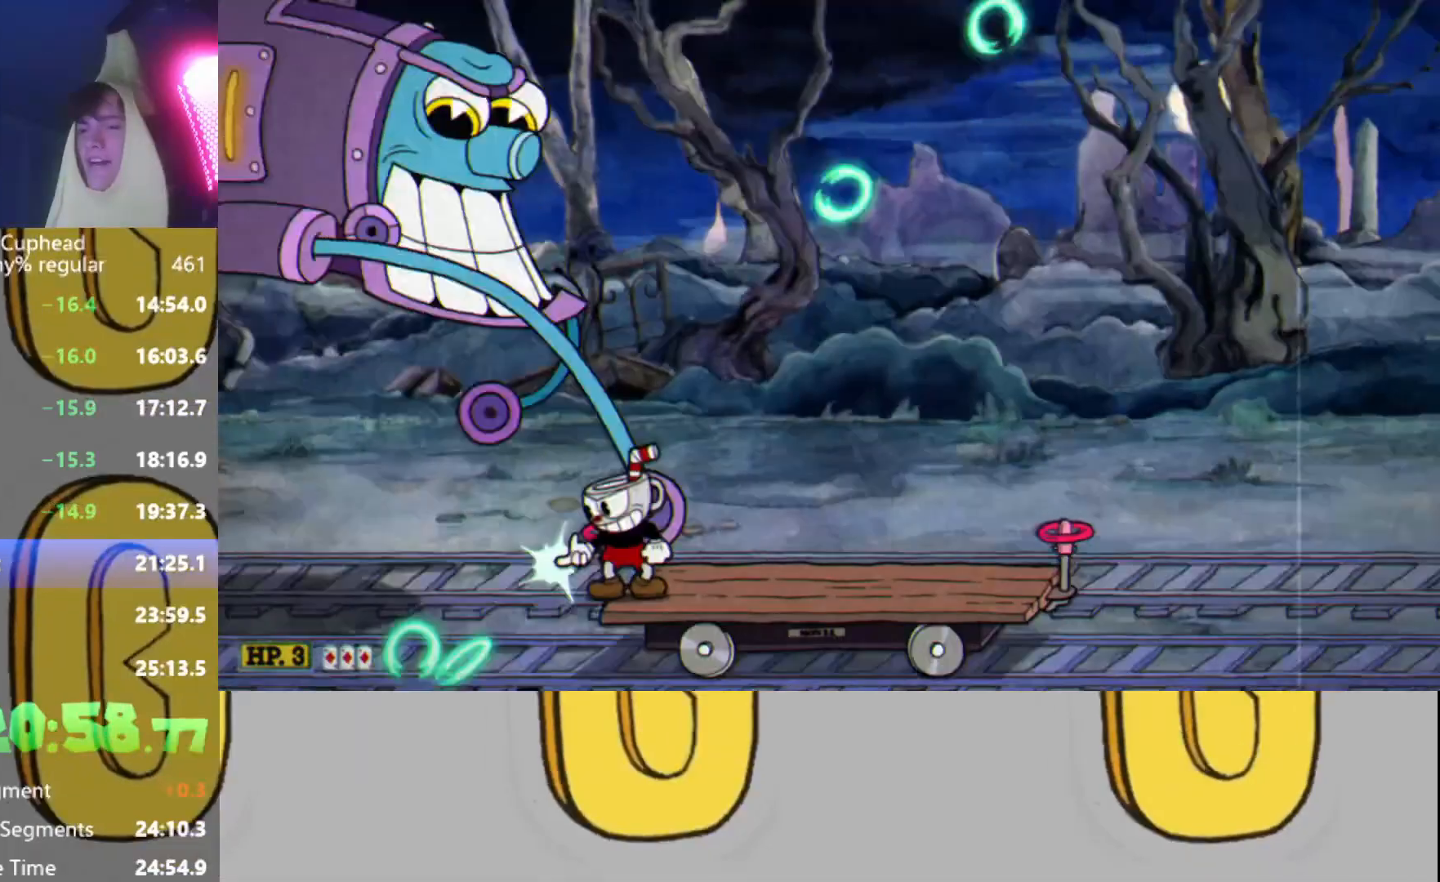
{"buttons": ["X", "R2"], "left_stick": "down-left", "events": []}
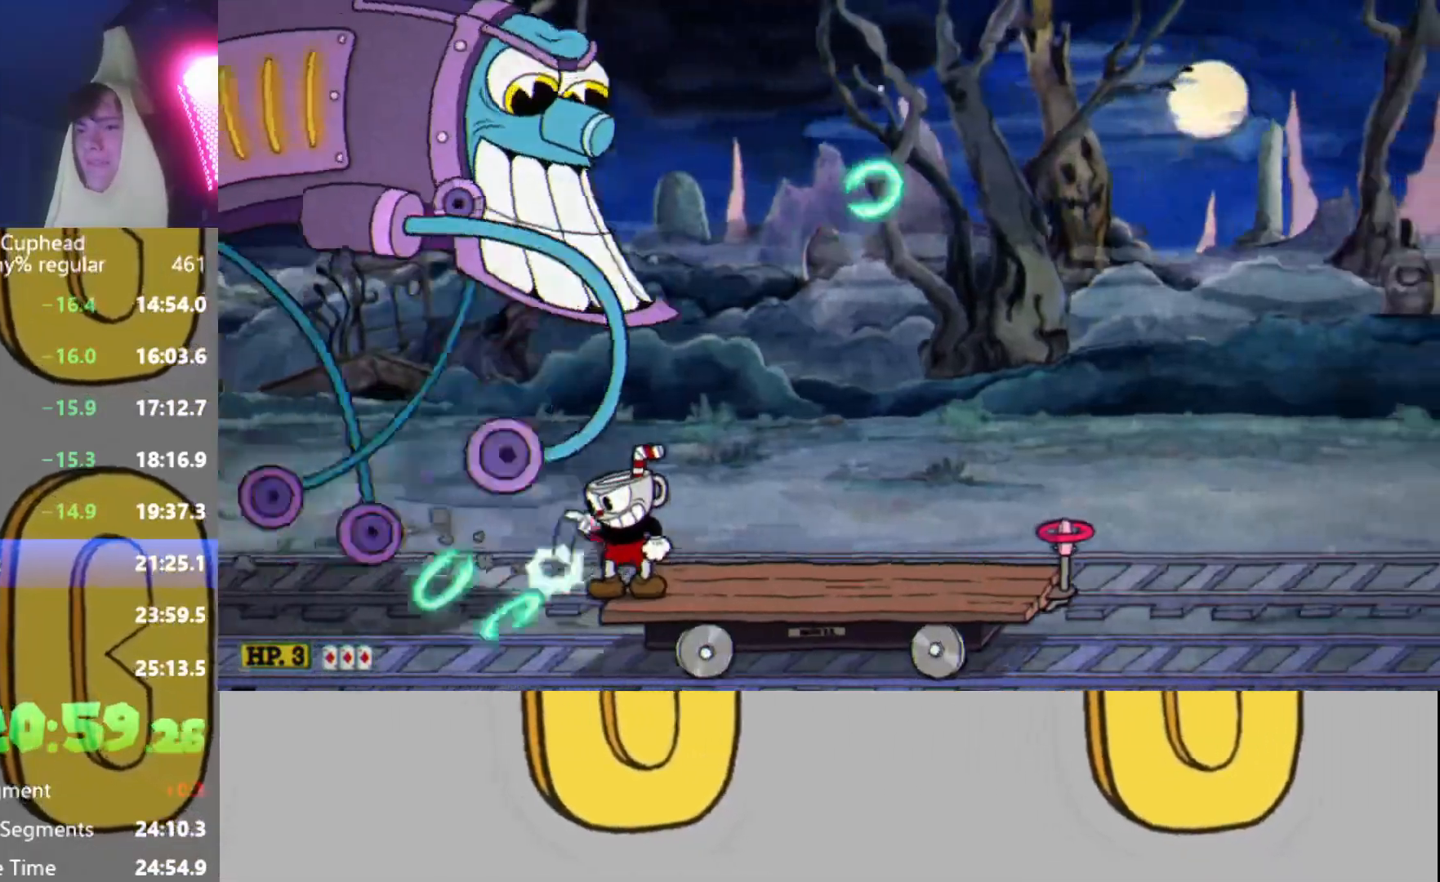
{"buttons": ["X", "R2"], "left_stick": "down-left", "events": []}
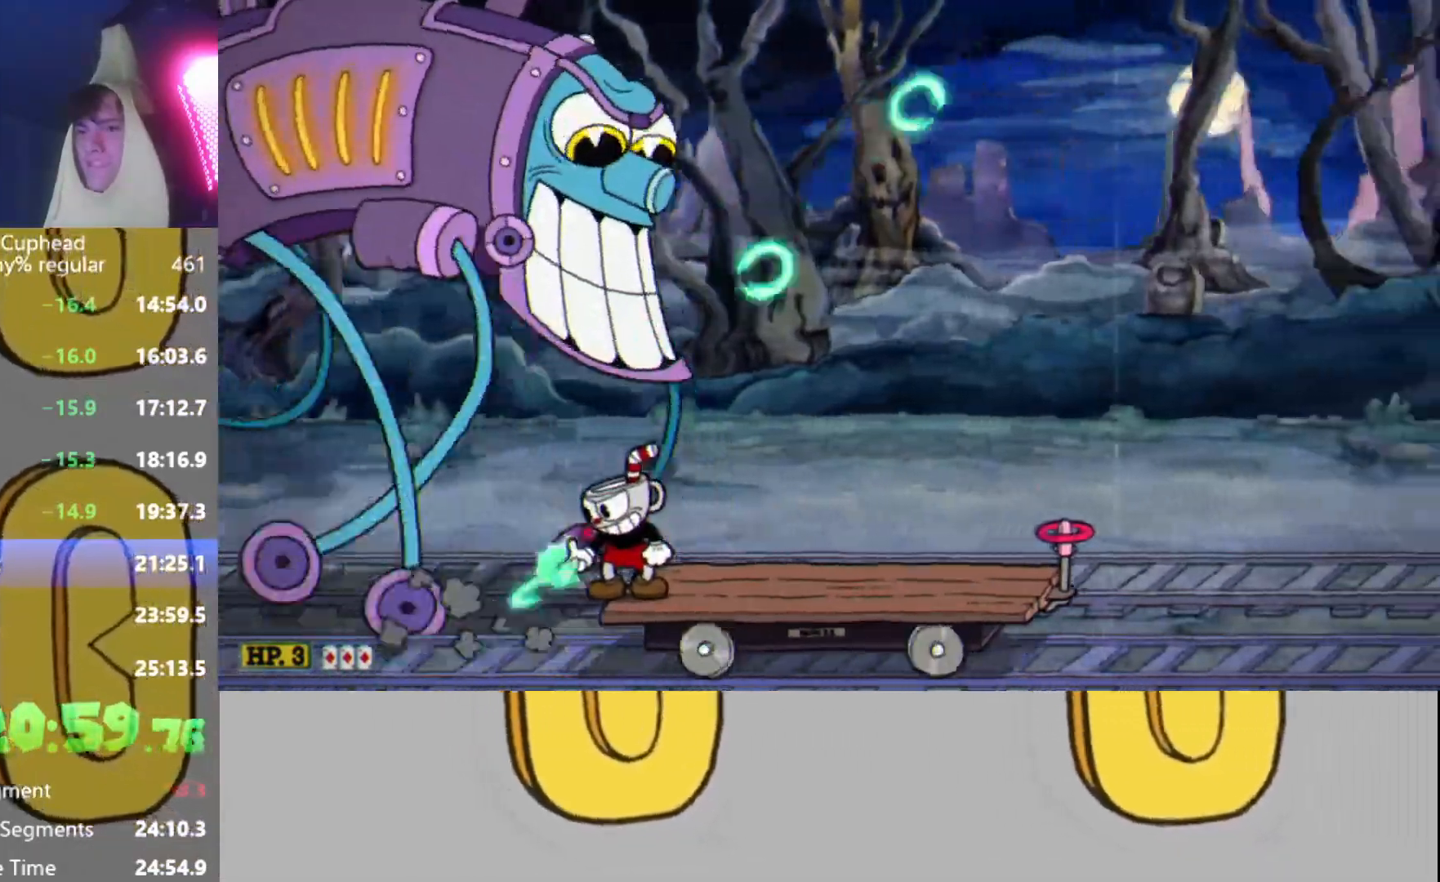
{"buttons": ["X", "R2"], "left_stick": "down-left", "events": []}
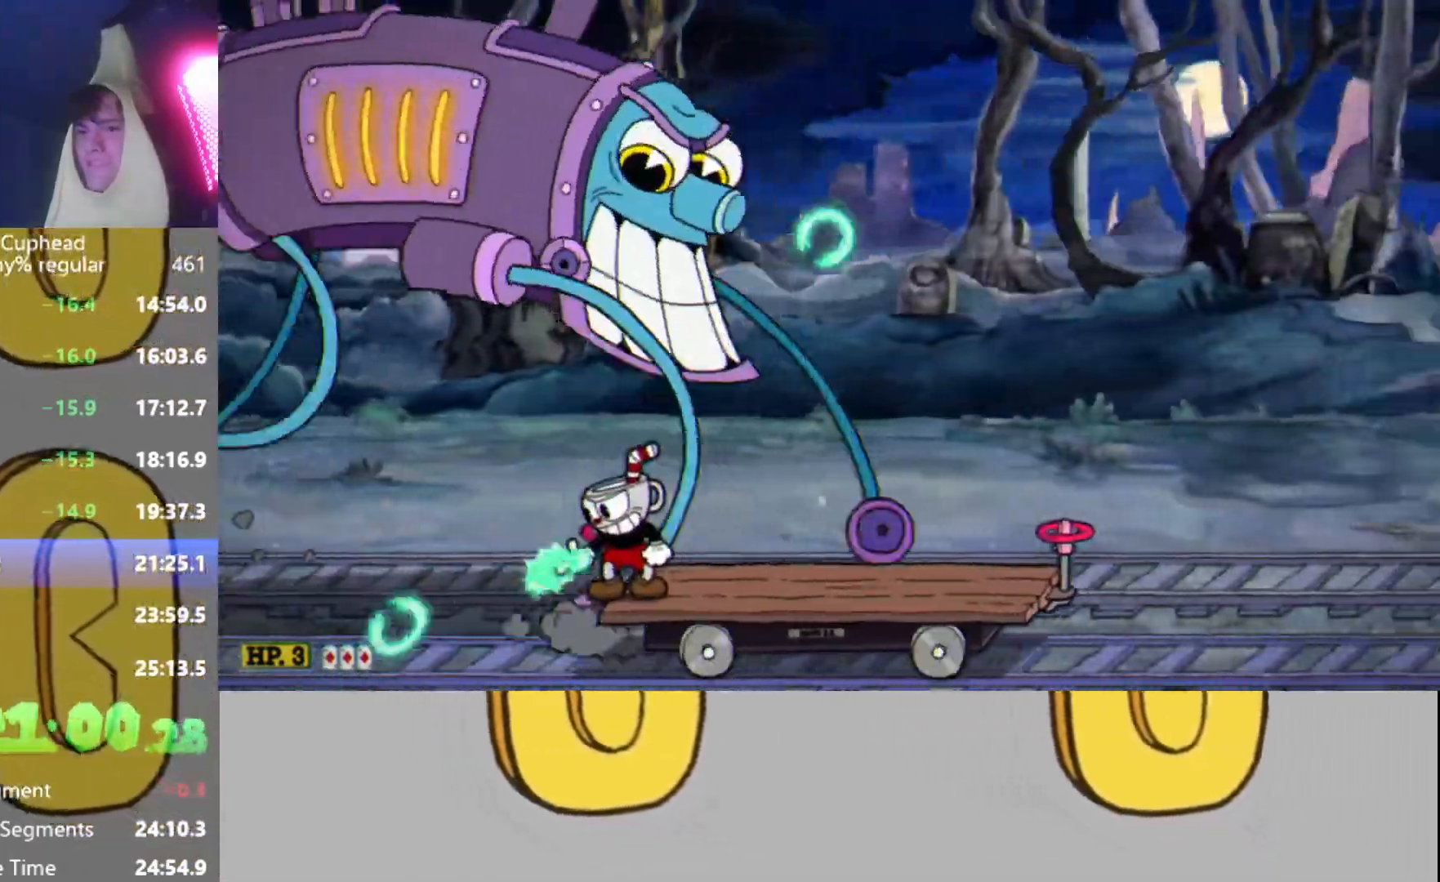
{"buttons": ["X", "R2"], "left_stick": "down-left", "events": []}
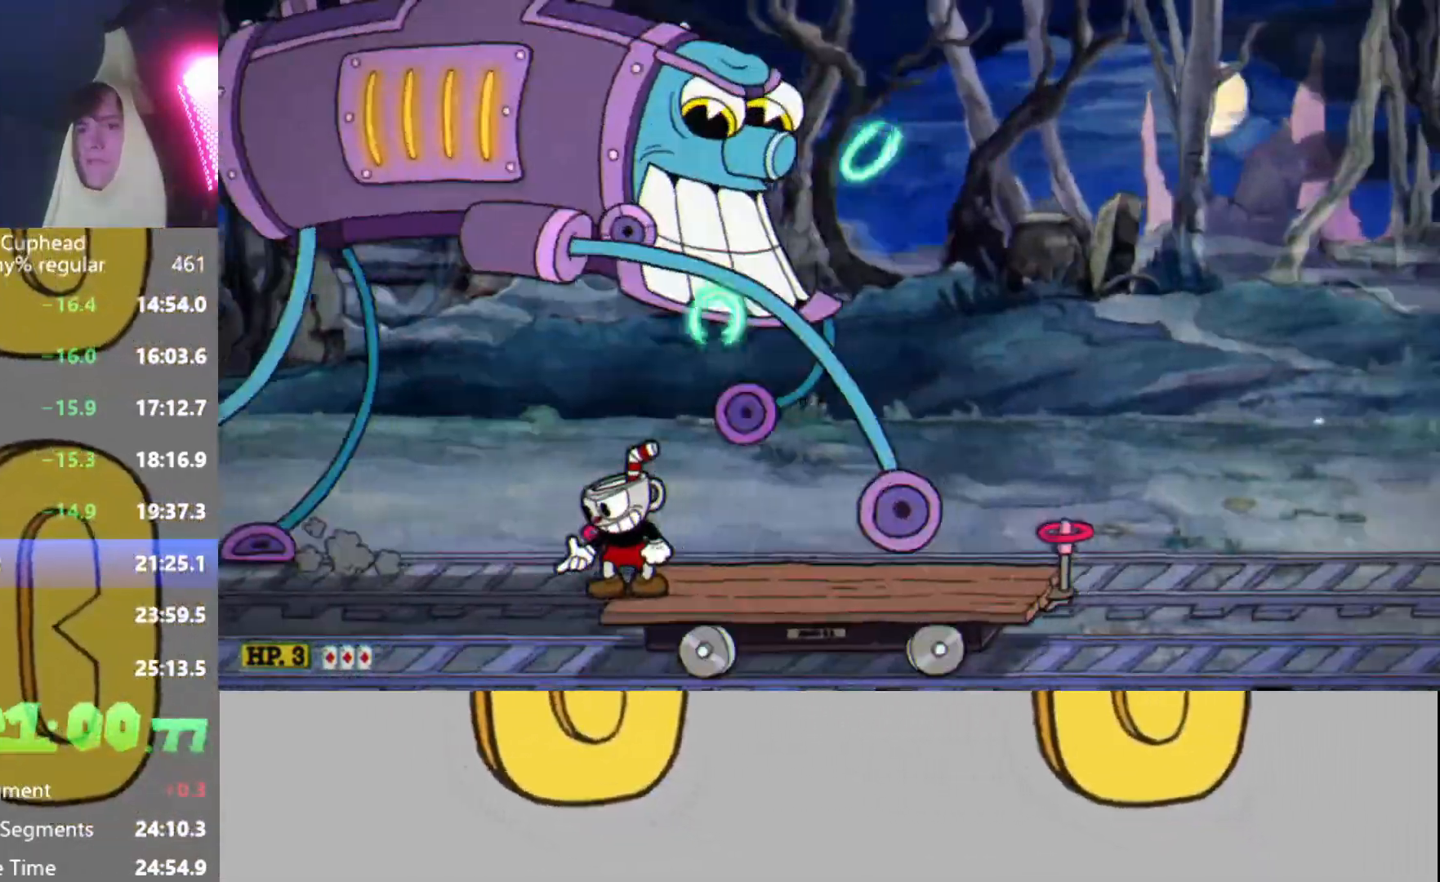
{"buttons": ["X", "R2"], "left_stick": "down-left", "events": []}
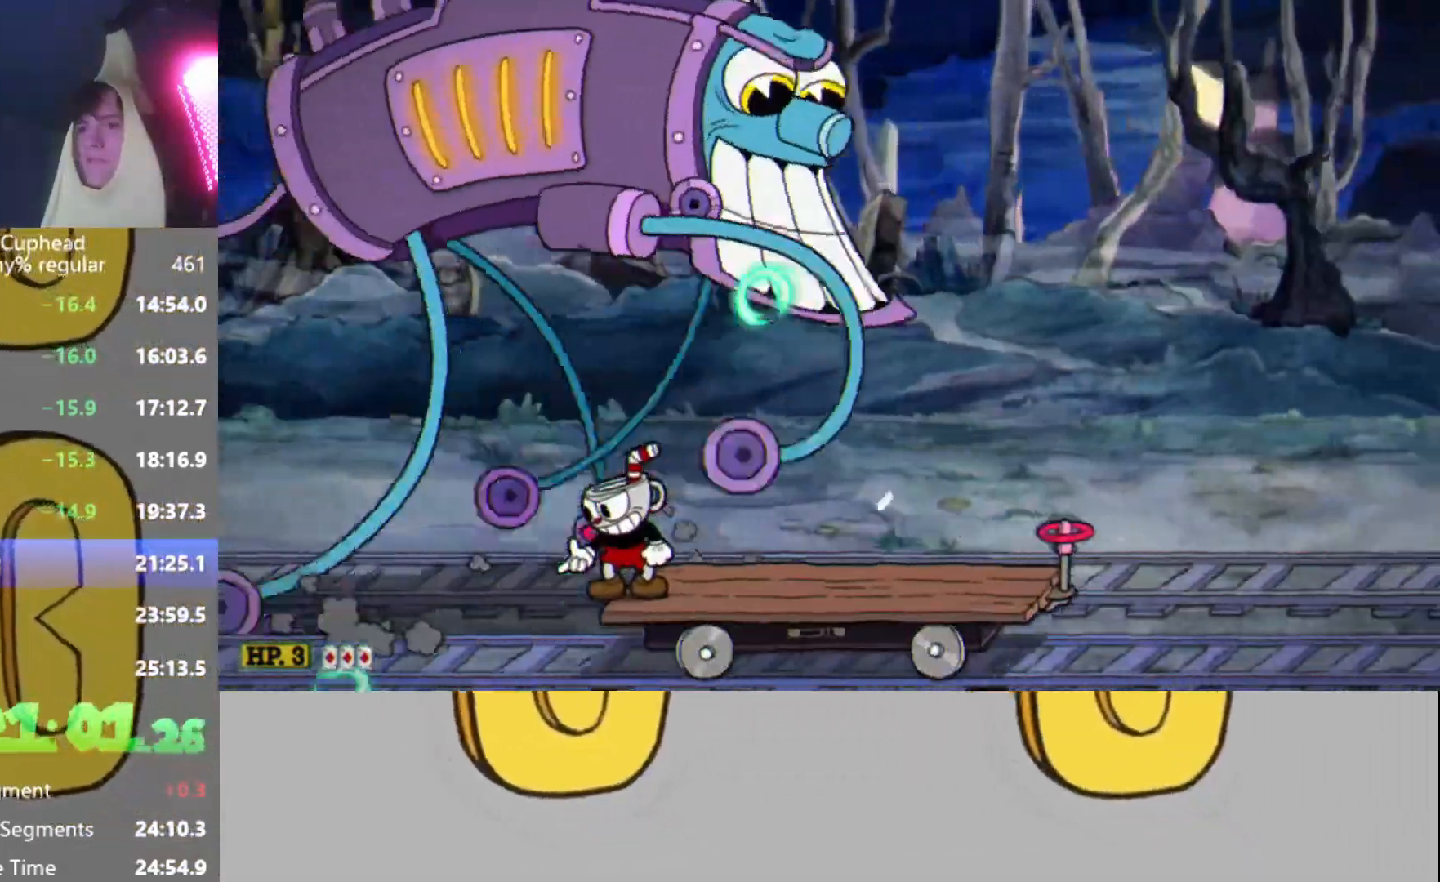
{"buttons": ["R2"], "left_stick": "left", "events": [[317, "X", "up"], [317, "left_stick", "center"], [501, "left_stick", "left"]]}
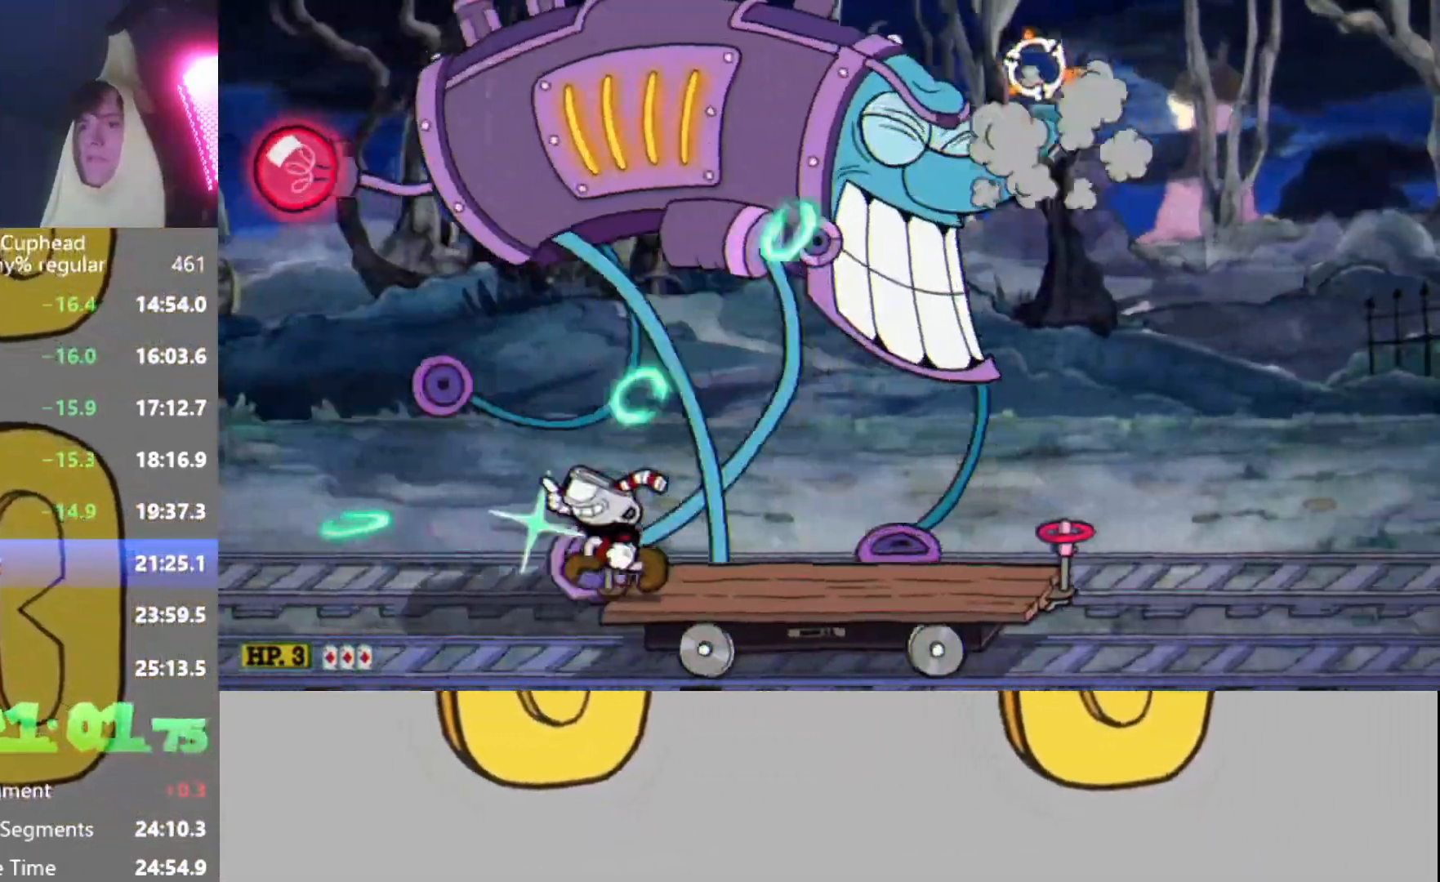
{"buttons": ["A", "R2"], "left_stick": "up", "events": [[16, "left_stick", "up-left"], [50, "A", "down"], [283, "A", "up"], [367, "A", "down"], [450, "left_stick", "up"]]}
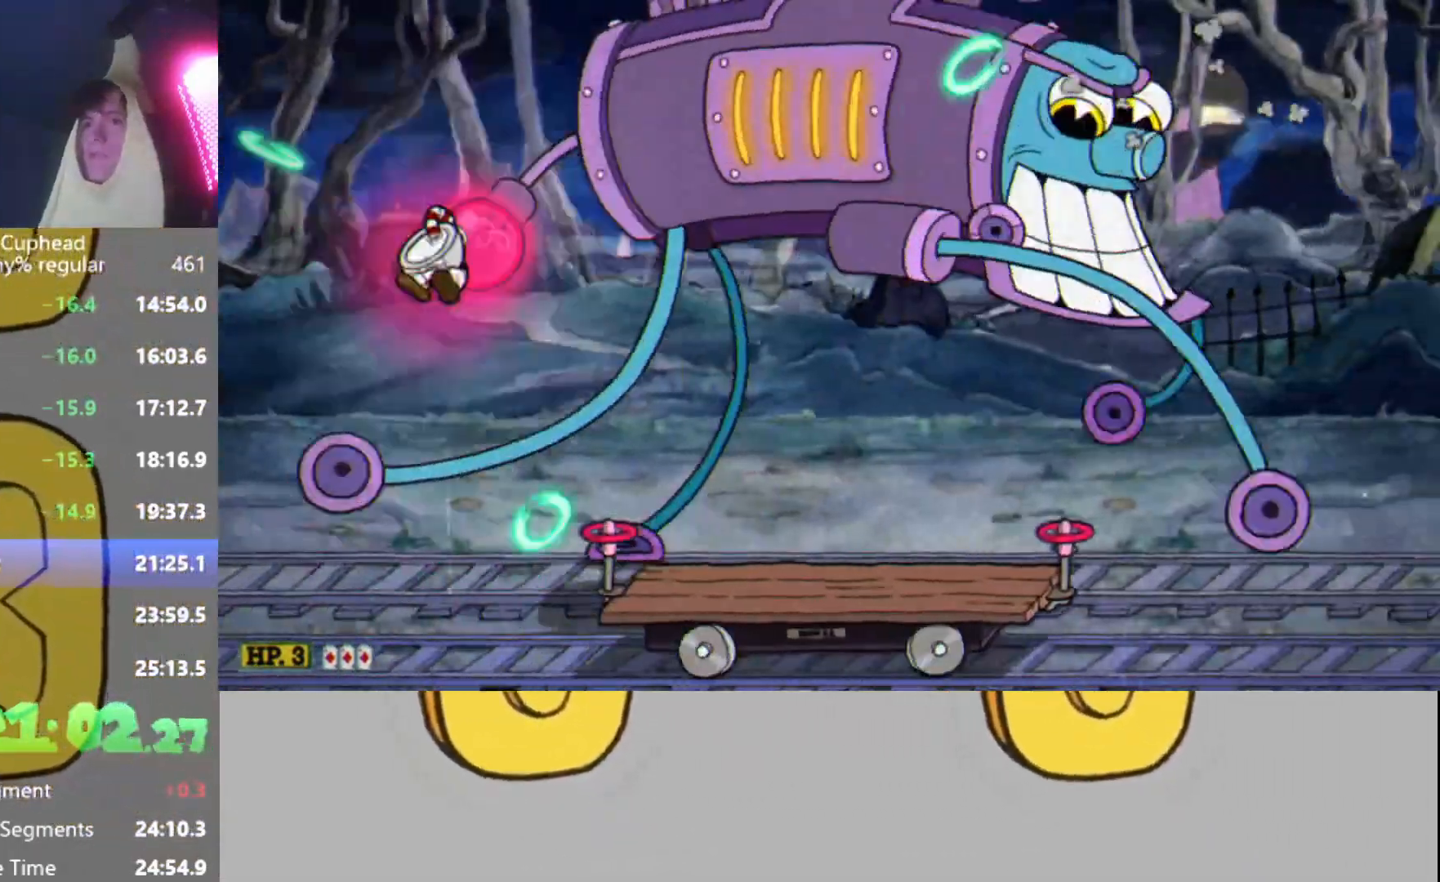
{"buttons": ["B", "L2", "R2"], "left_stick": "up-right", "events": [[34, "left_stick", "up-right"], [167, "A", "up"], [484, "L2", "down"], [501, "B", "down"]]}
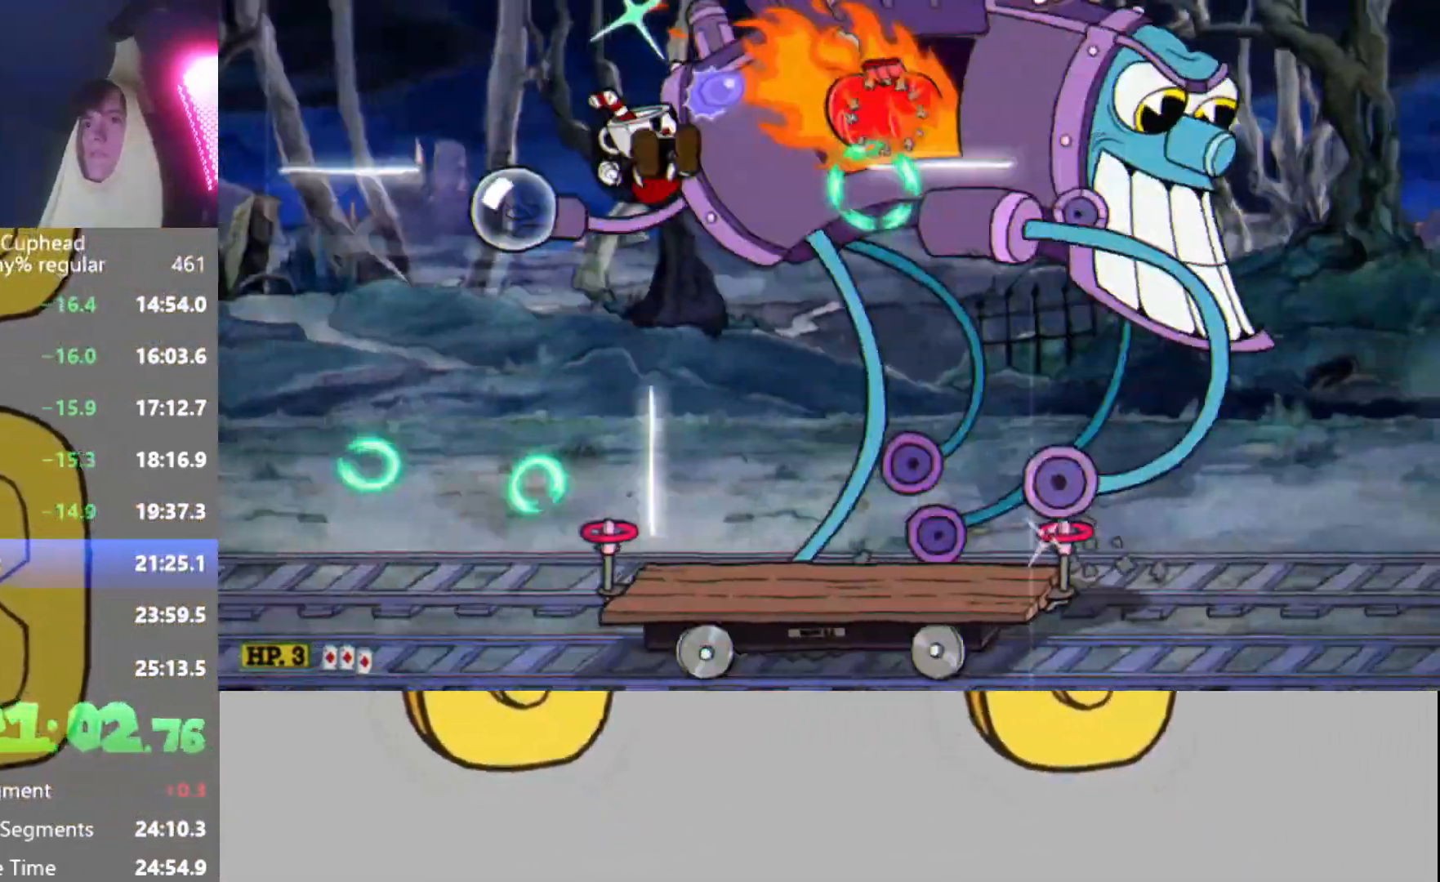
{"buttons": ["R2"], "left_stick": "up-right", "events": [[83, "B", "up"], [166, "B", "down"], [166, "L2", "up"], [267, "B", "up"], [383, "L2", "down"], [467, "L2", "up"]]}
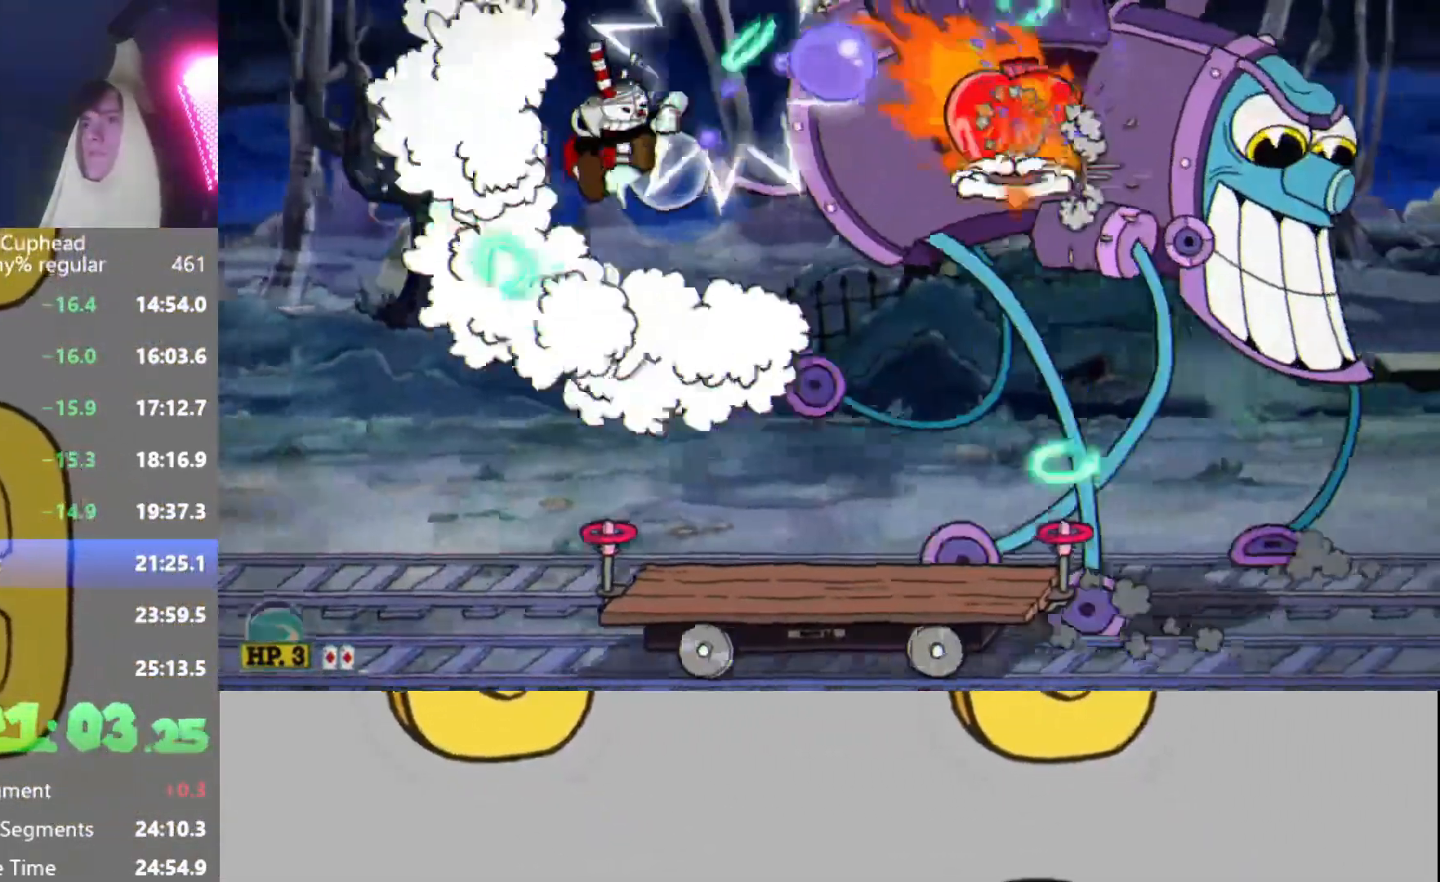
{"buttons": ["A", "L2", "R2"], "left_stick": "up-right", "events": [[17, "L2", "down"], [117, "L2", "up"], [184, "L2", "down"], [284, "L2", "up"], [334, "L2", "down"], [401, "L2", "up"], [467, "A", "down"], [484, "L2", "down"]]}
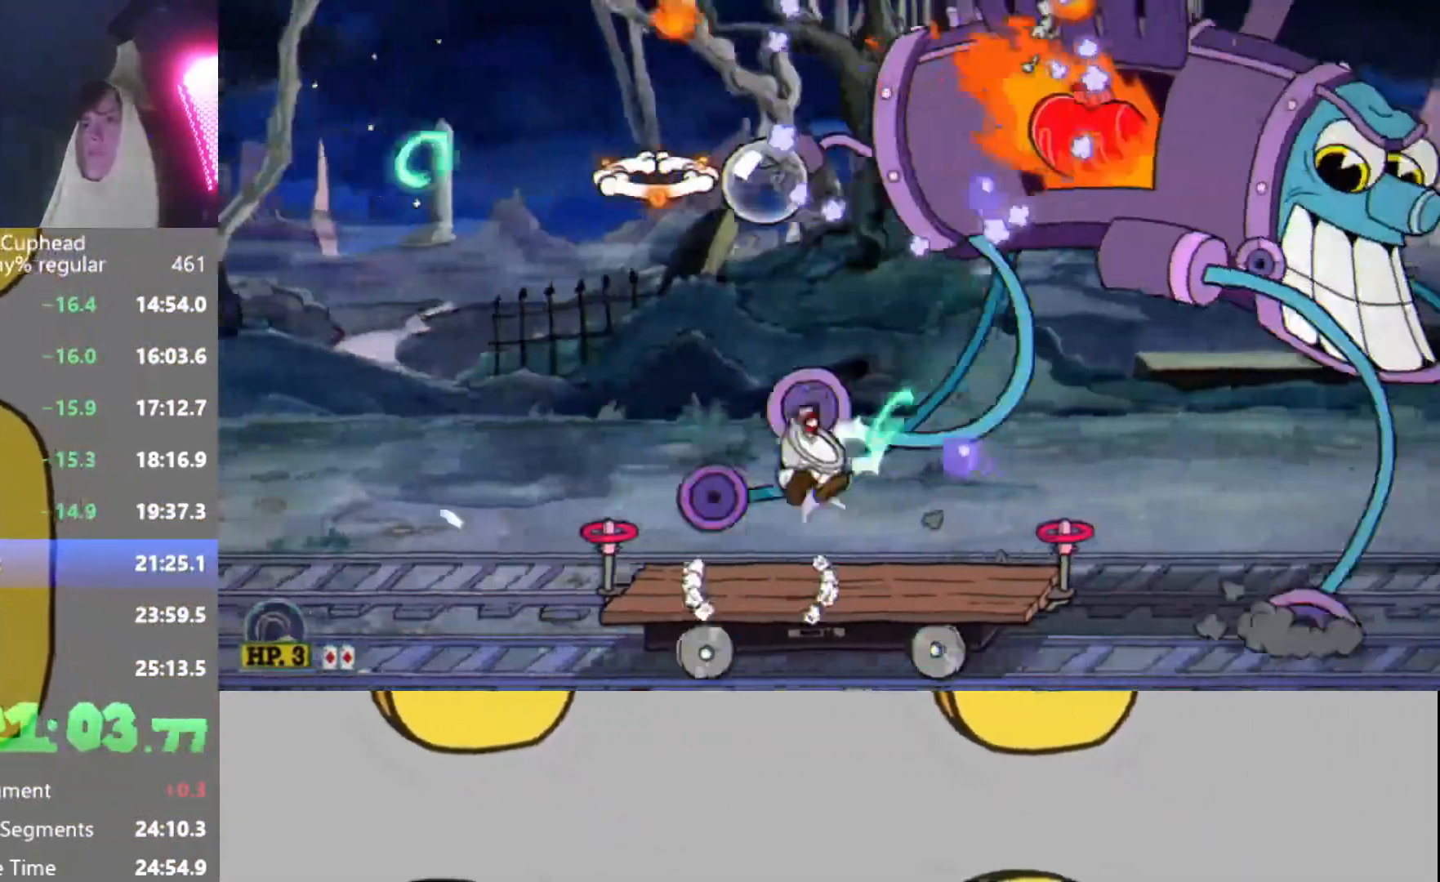
{"buttons": ["B", "L2", "R2"], "left_stick": "up", "events": [[83, "L2", "up"], [116, "L2", "down"], [217, "L2", "up"], [233, "A", "up"], [283, "L2", "down"], [317, "left_stick", "up"], [333, "L2", "up"], [417, "L2", "down"], [433, "B", "down"]]}
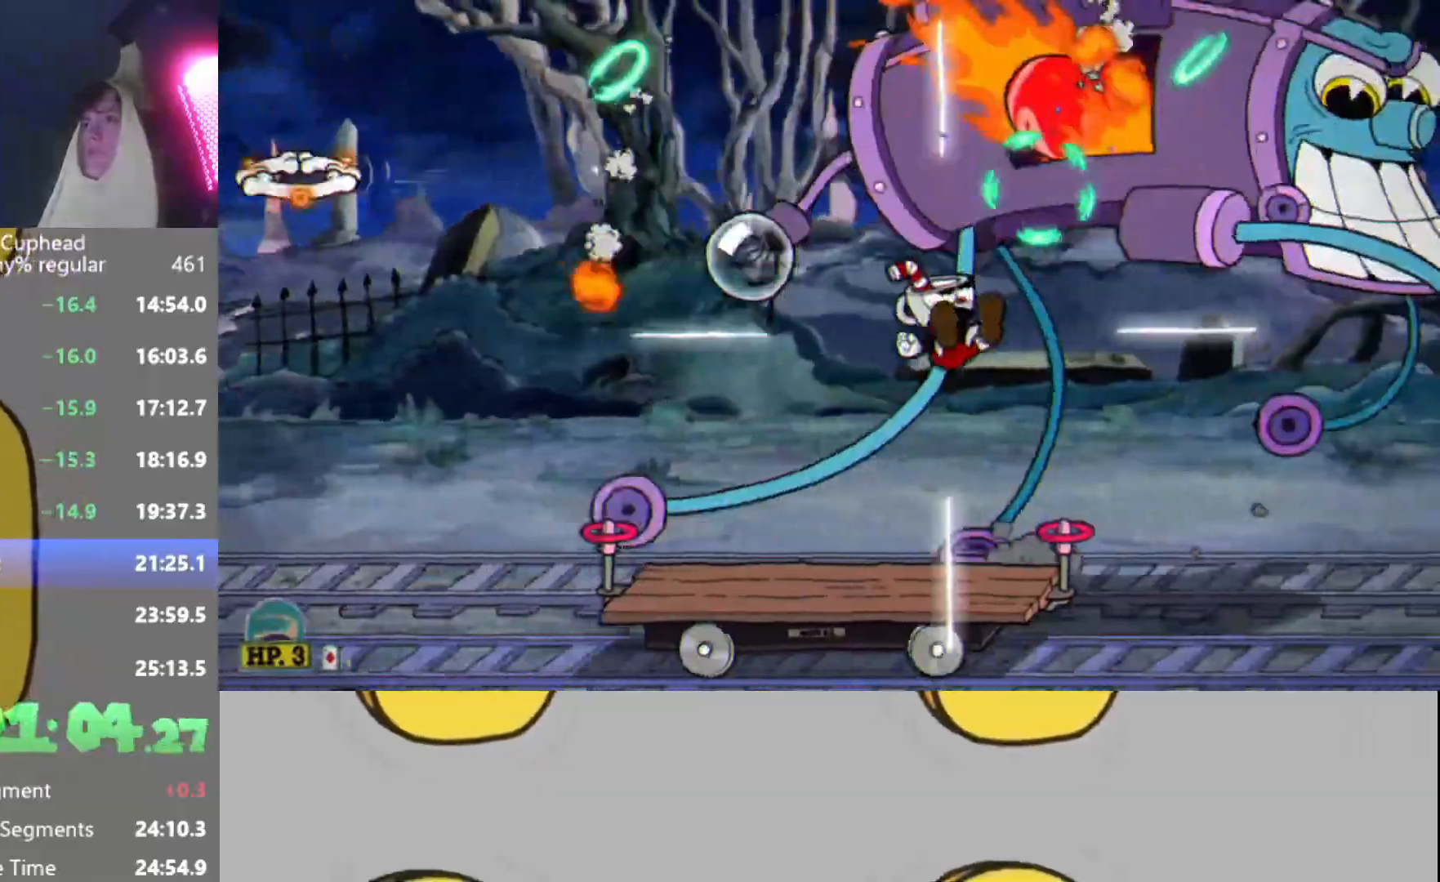
{"buttons": ["L2", "R2"], "left_stick": "up", "events": [[34, "L2", "up"], [67, "B", "up"], [84, "L2", "down"], [117, "B", "down"], [200, "B", "up"], [200, "L2", "up"], [267, "B", "down"], [284, "L2", "down"], [367, "B", "up"], [367, "L2", "up"], [417, "L2", "down"]]}
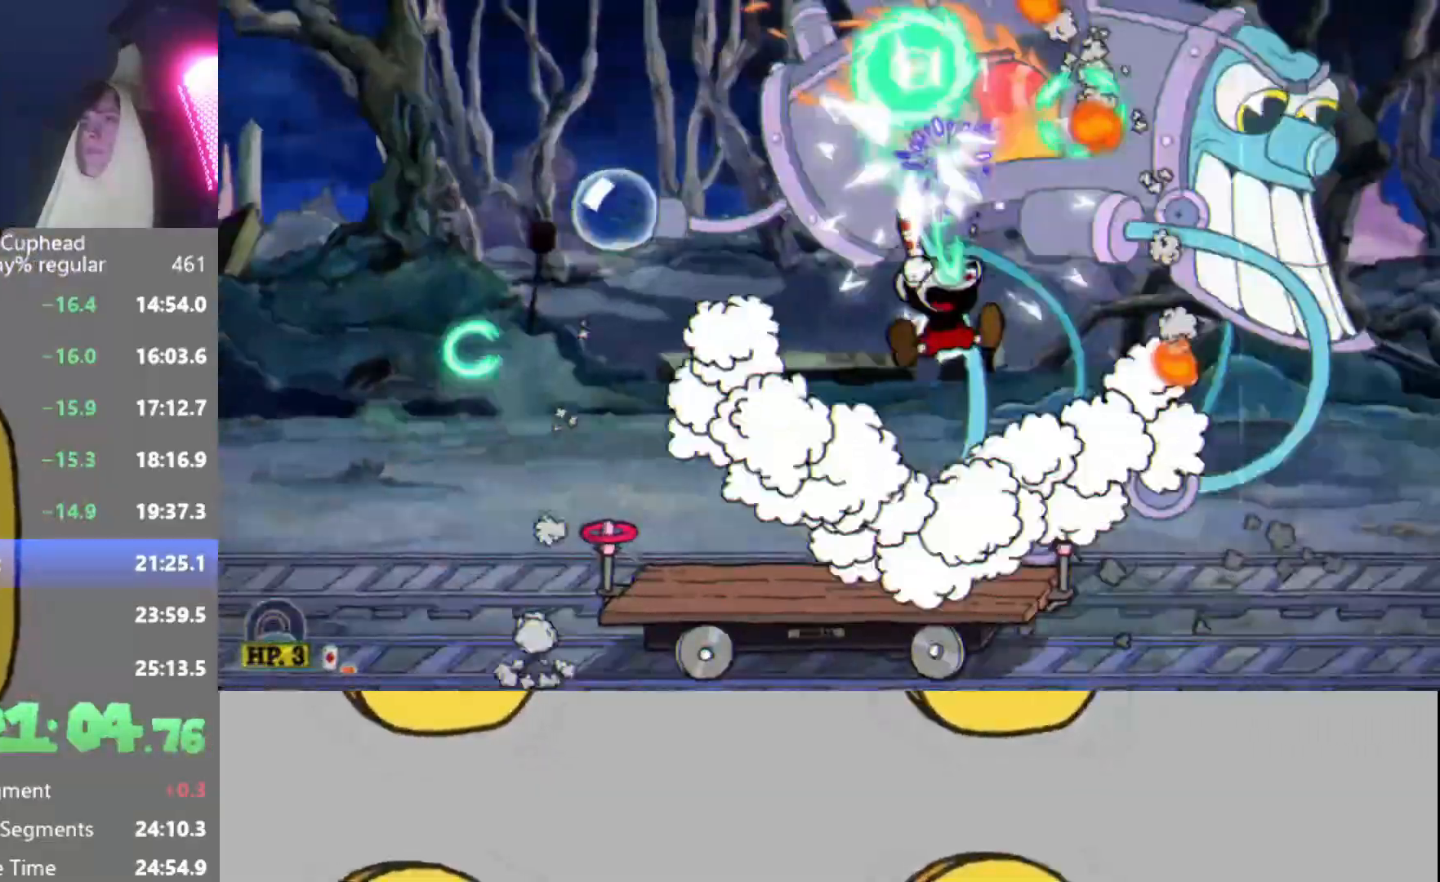
{"buttons": ["R2"], "left_stick": "up-left", "events": [[33, "L2", "up"], [100, "L2", "down"], [183, "L2", "up"], [183, "left_stick", "up-left"], [233, "L2", "down"], [283, "A", "down"], [317, "L2", "up"], [383, "L2", "down"], [467, "L2", "up"], [483, "A", "up"]]}
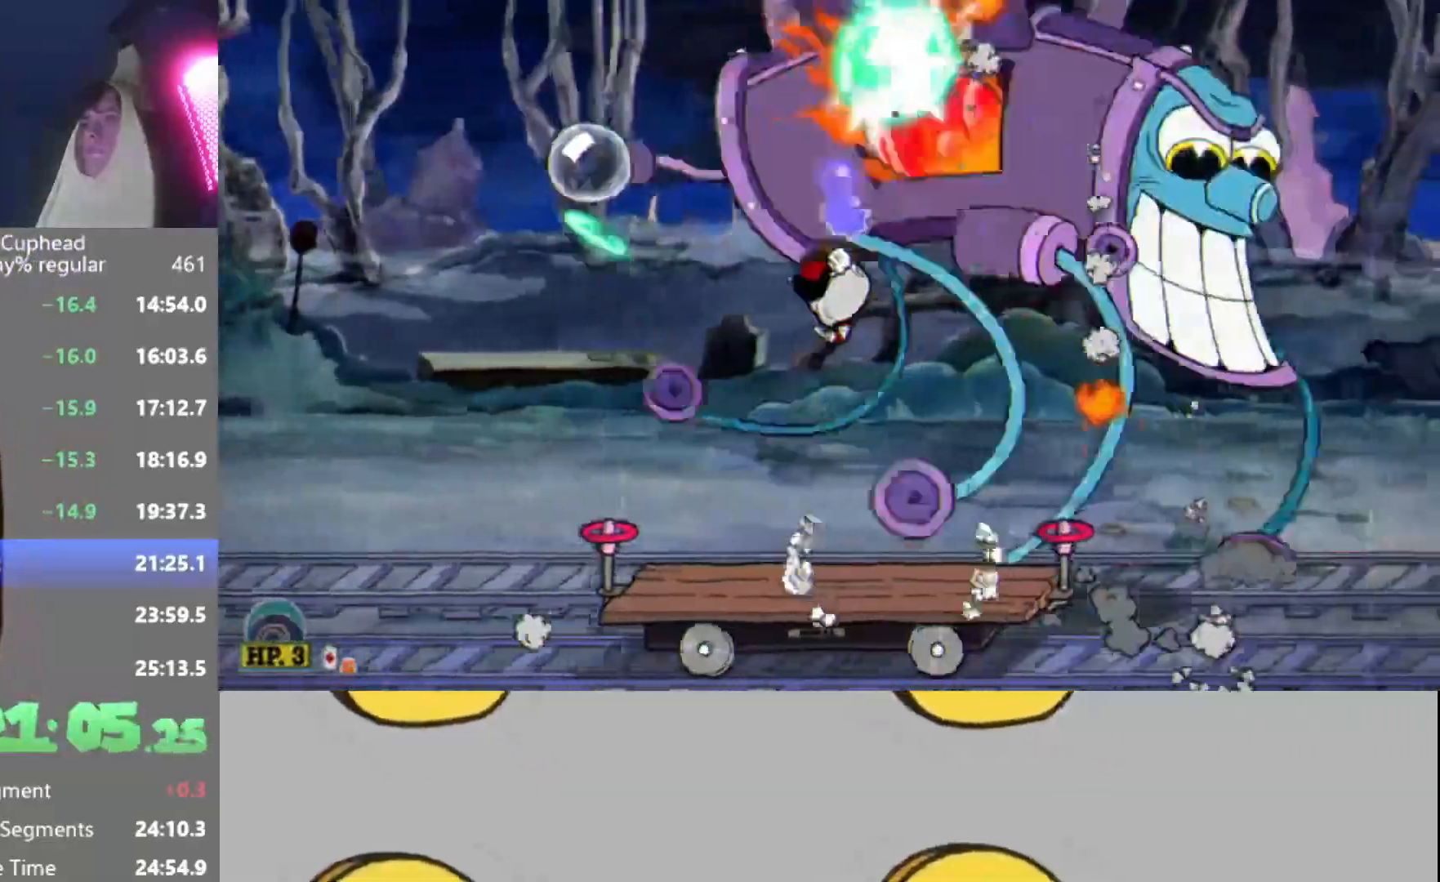
{"buttons": ["R2"], "left_stick": "up", "events": [[34, "L2", "down"], [34, "left_stick", "up"], [67, "B", "down"], [134, "B", "up"], [134, "L2", "up"], [200, "L2", "down"], [217, "B", "down"], [300, "B", "up"], [300, "L2", "up"], [367, "B", "down"], [384, "L2", "down"], [467, "B", "up"], [484, "L2", "up"]]}
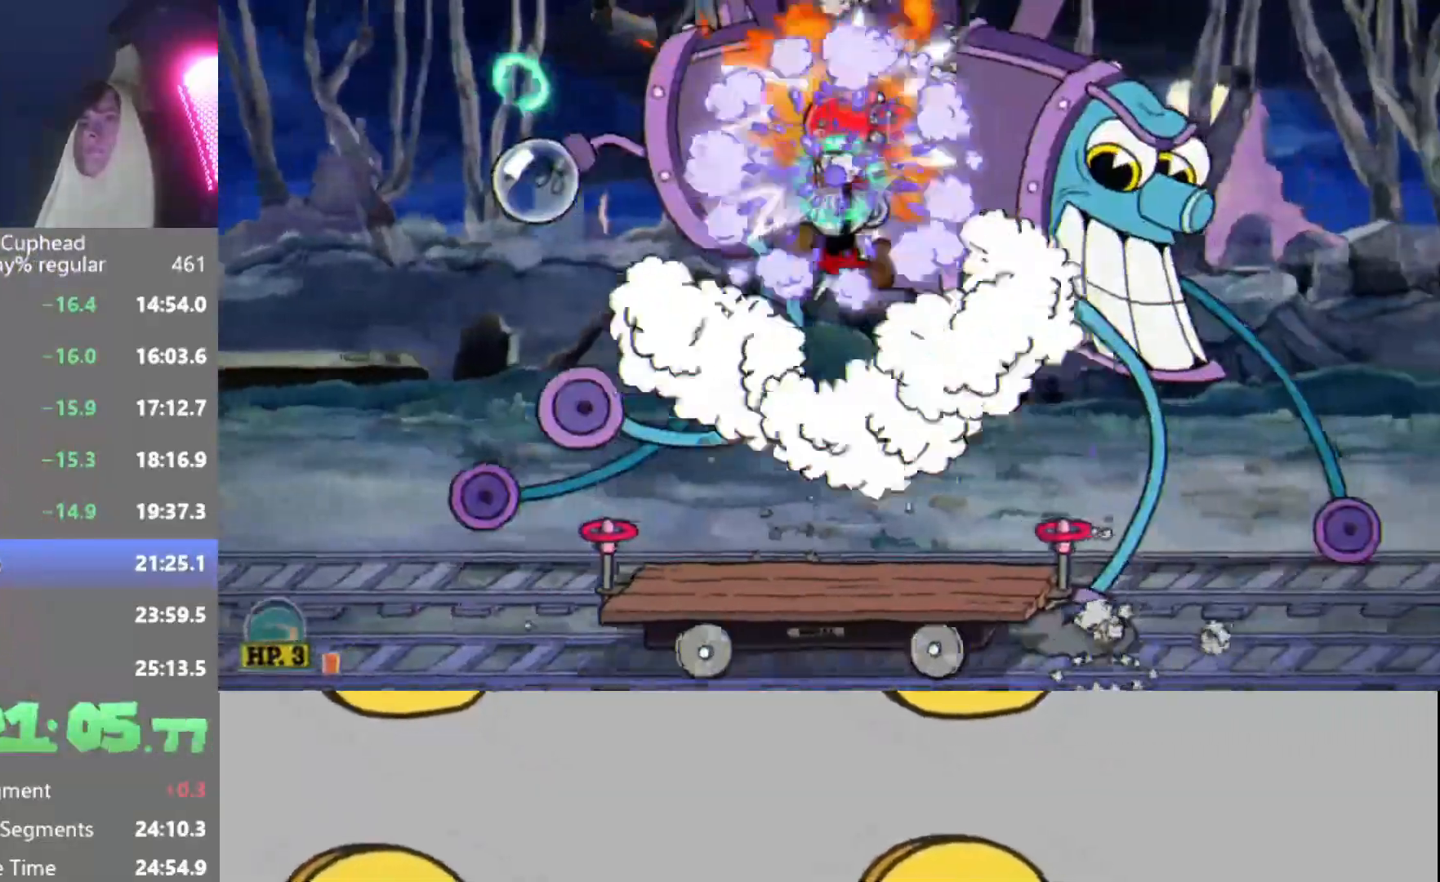
{"buttons": ["A", "L2", "R2"], "left_stick": "up", "events": [[33, "L2", "down"], [133, "L2", "up"], [200, "L2", "down"], [283, "L2", "up"], [333, "L2", "down"], [417, "L2", "up"], [450, "A", "down"], [500, "L2", "down"]]}
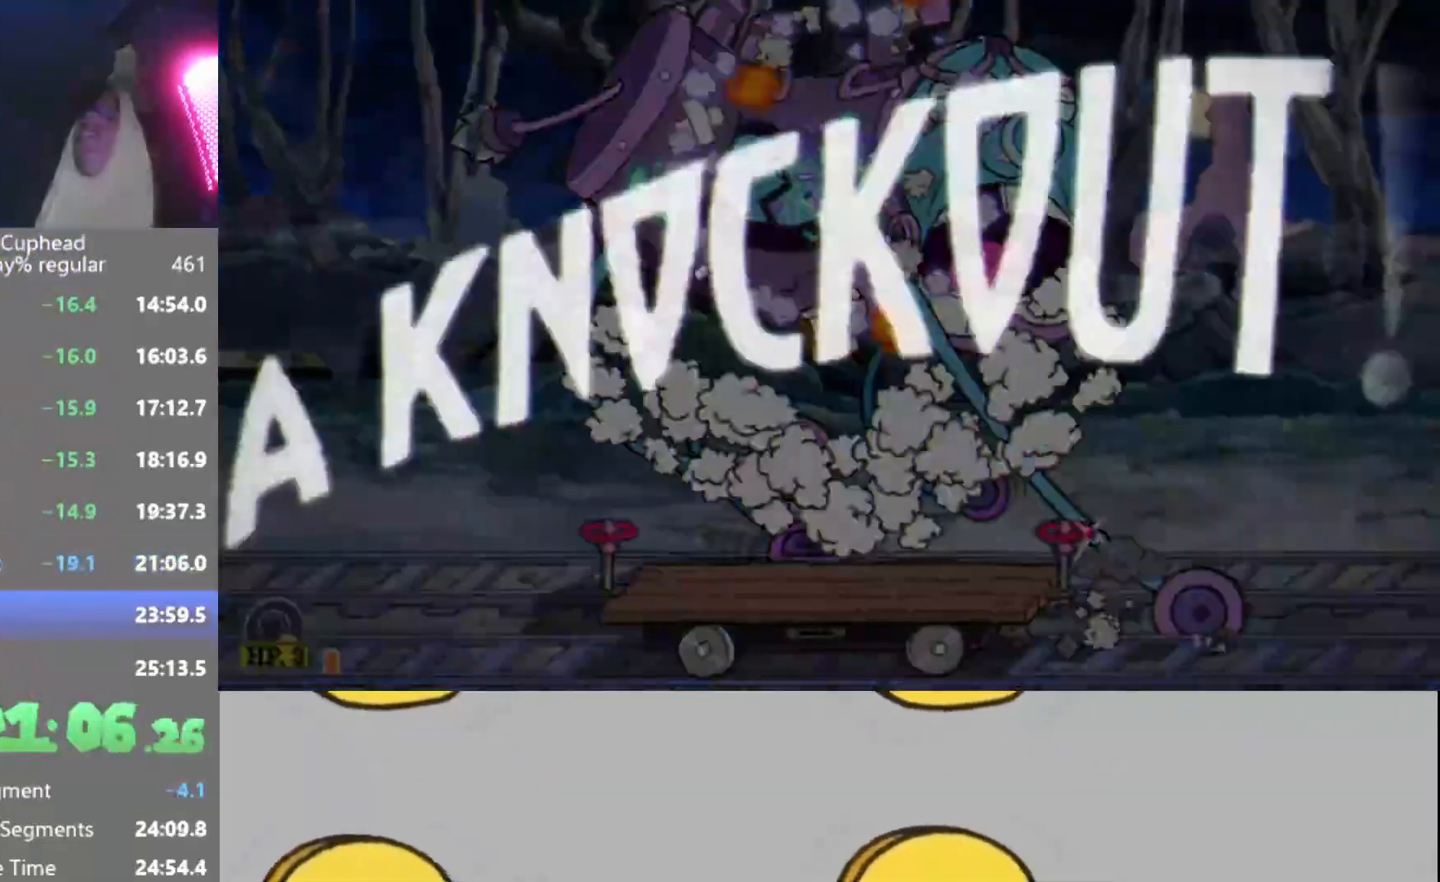
{"buttons": [], "left_stick": "center", "events": [[84, "A", "up"], [84, "L2", "up"], [184, "left_stick", "center"], [217, "R2", "up"]]}
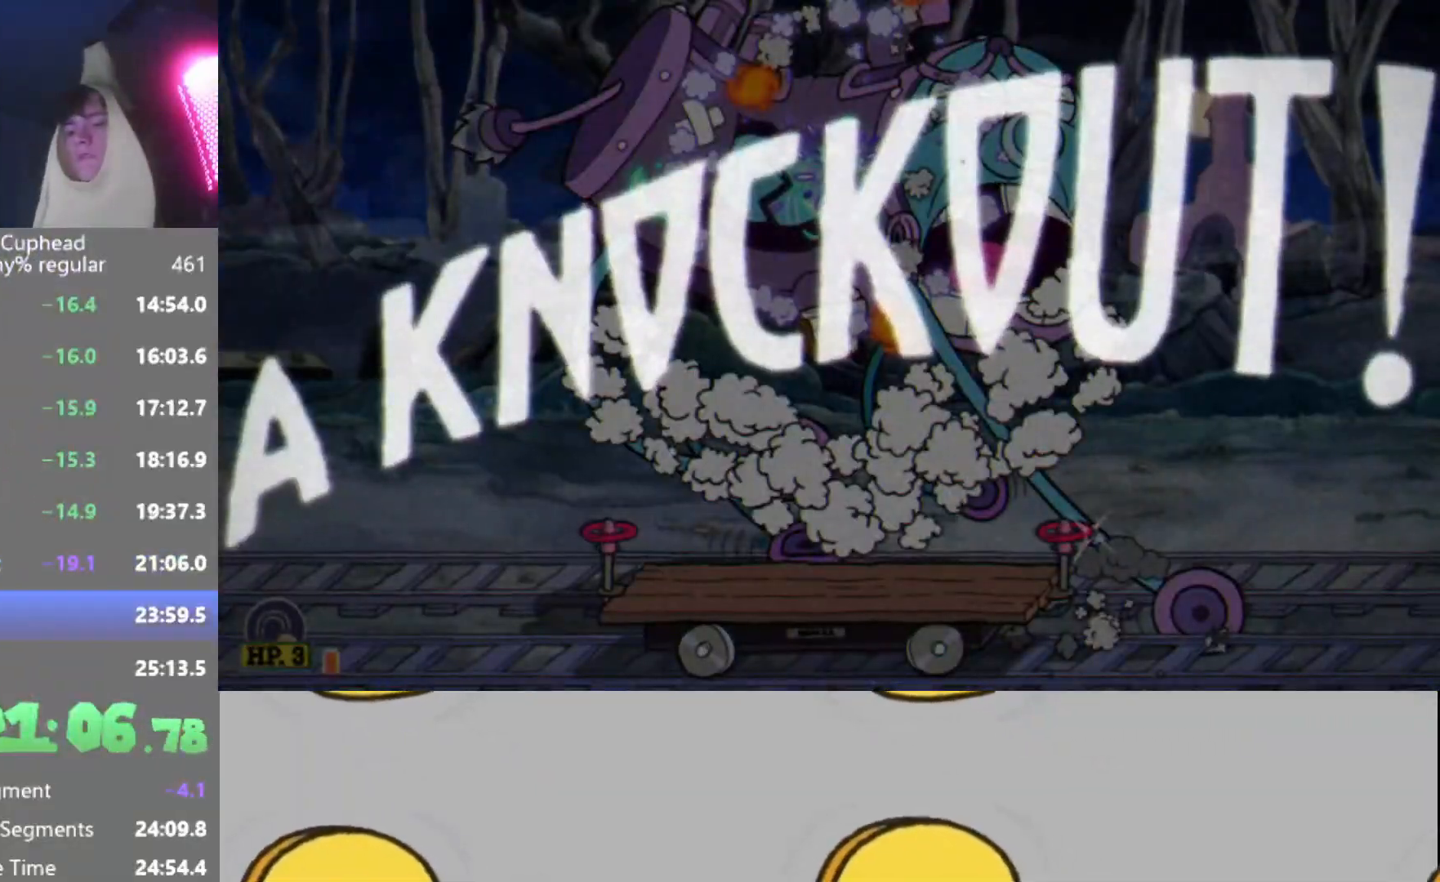
{"buttons": [], "left_stick": "center", "events": []}
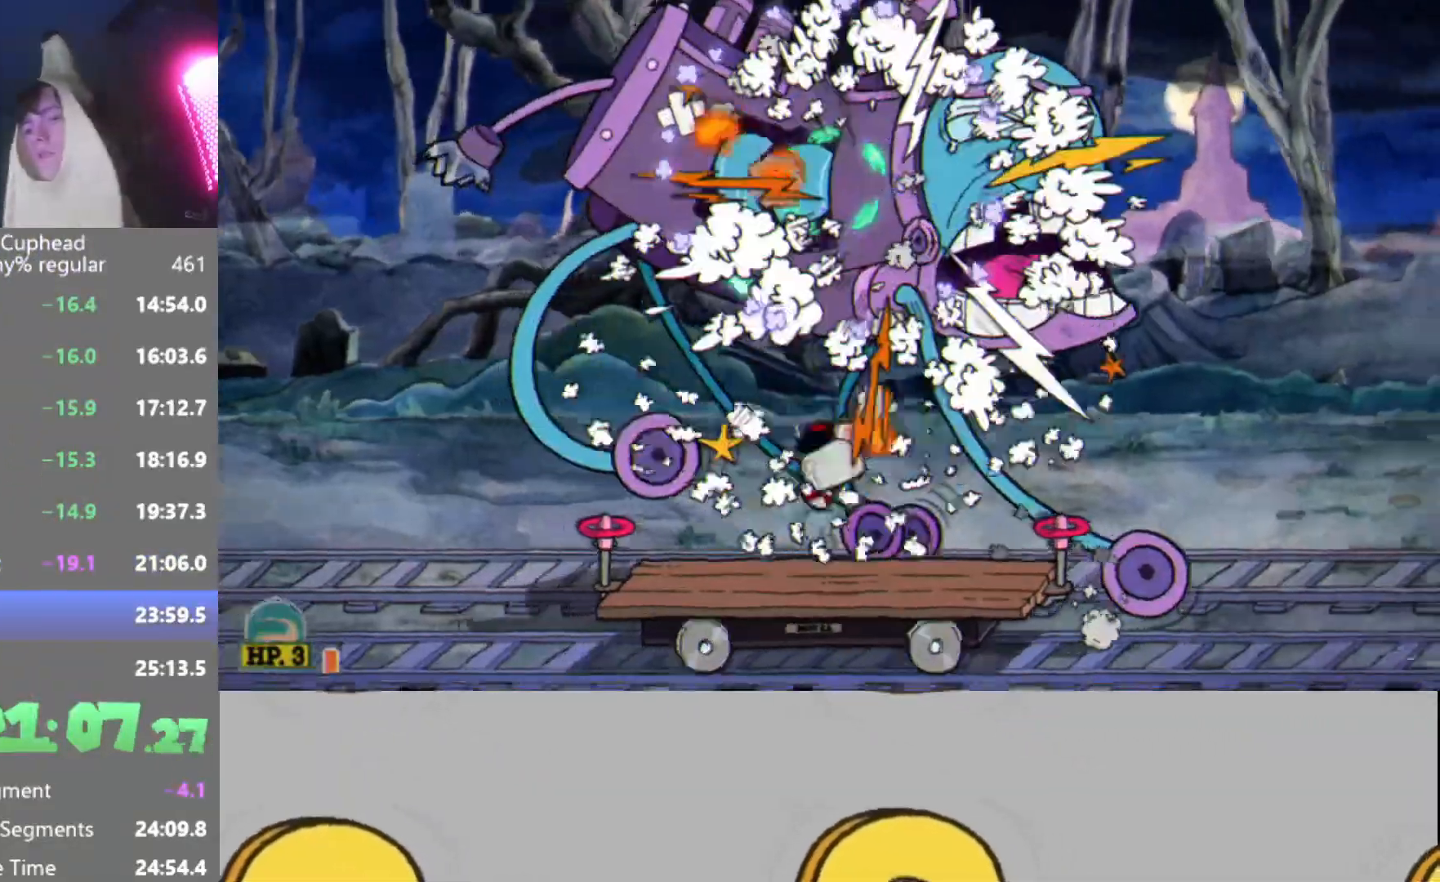
{"buttons": [], "left_stick": "center", "events": []}
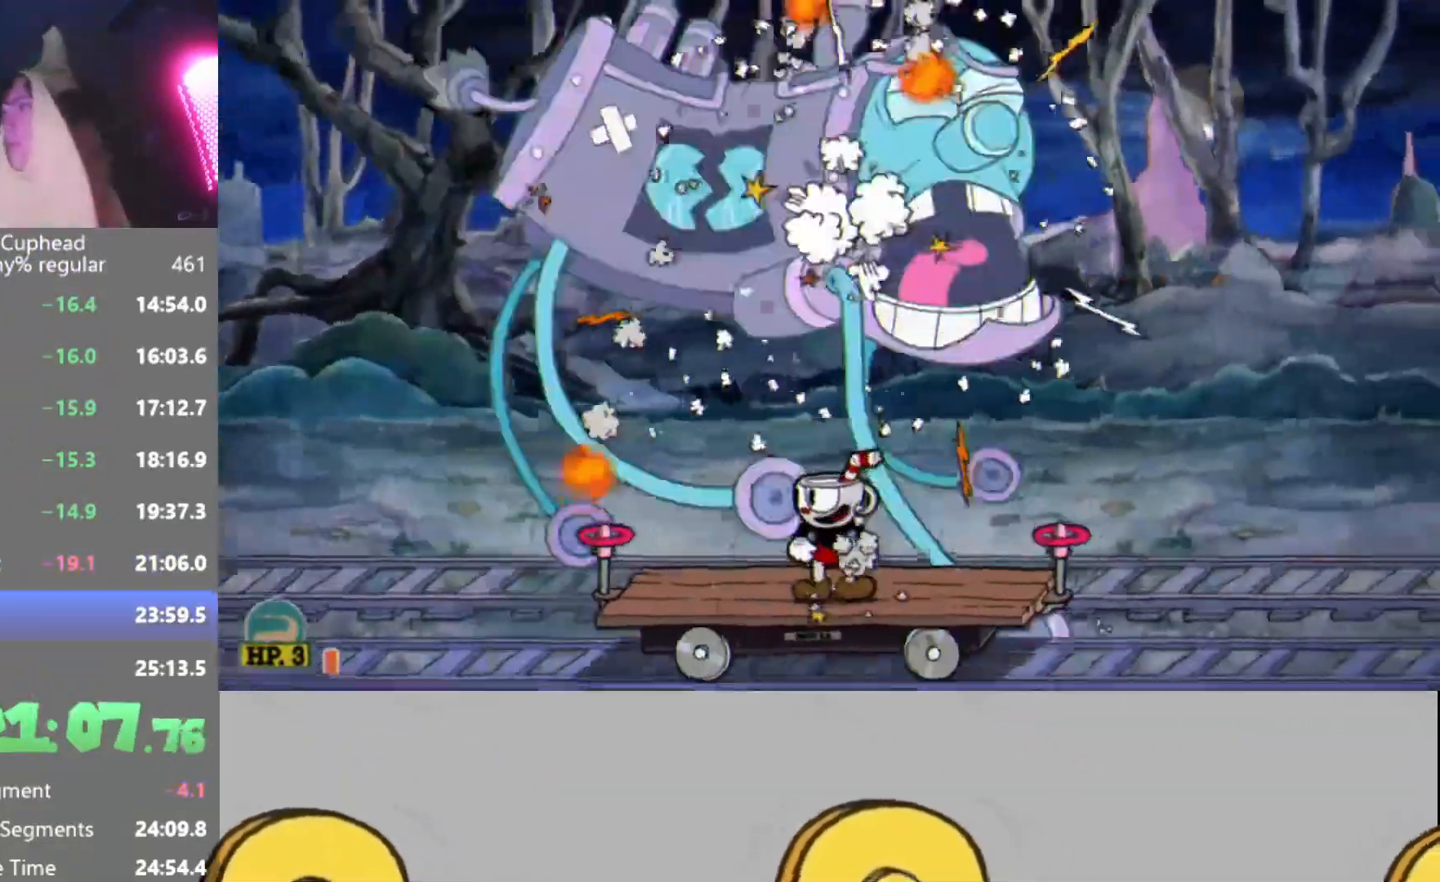
{"buttons": [], "left_stick": "center", "events": []}
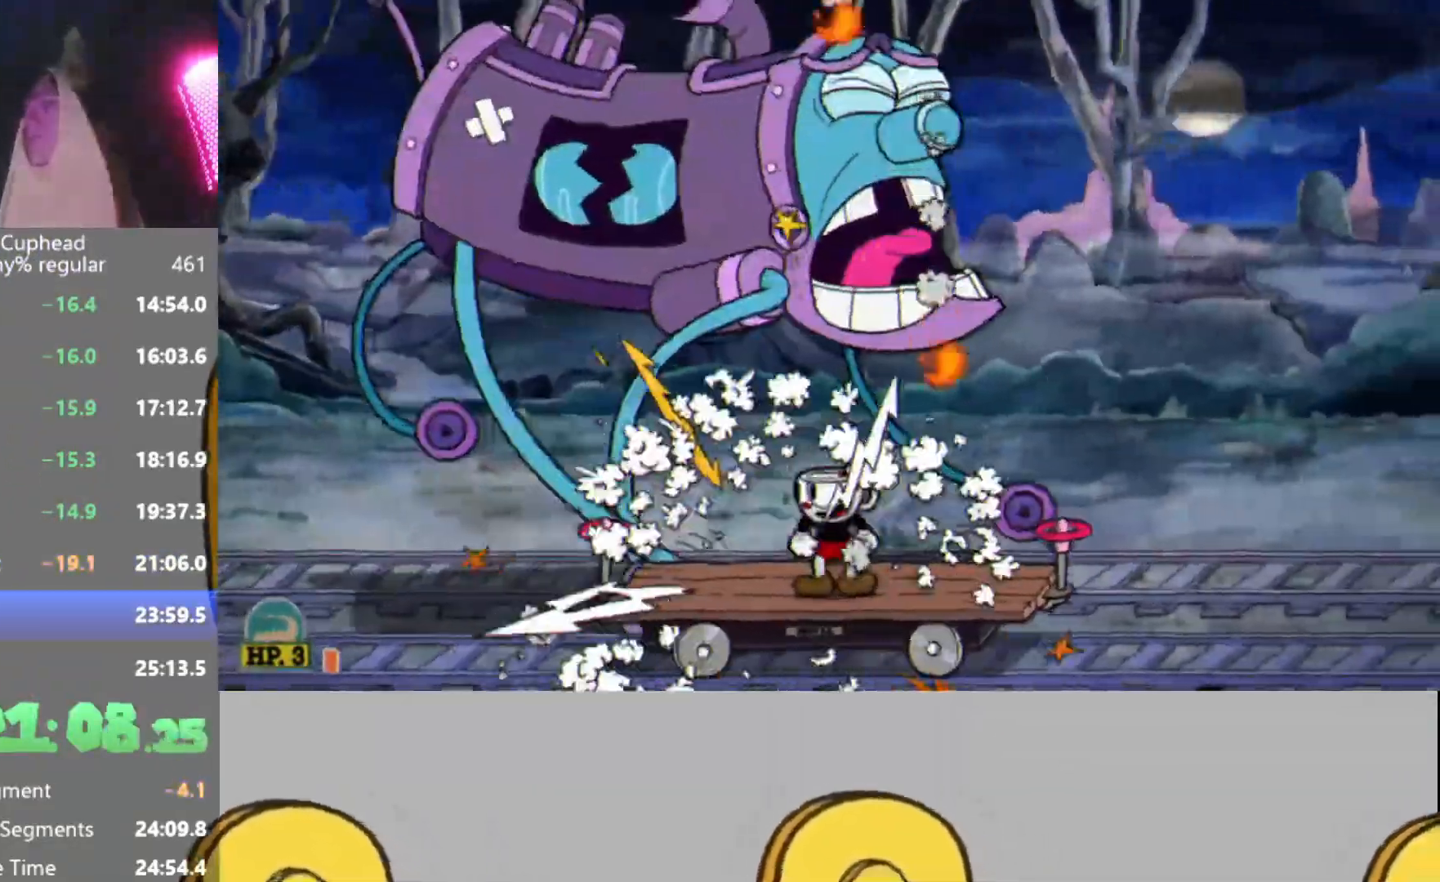
{"buttons": [], "left_stick": "center", "events": []}
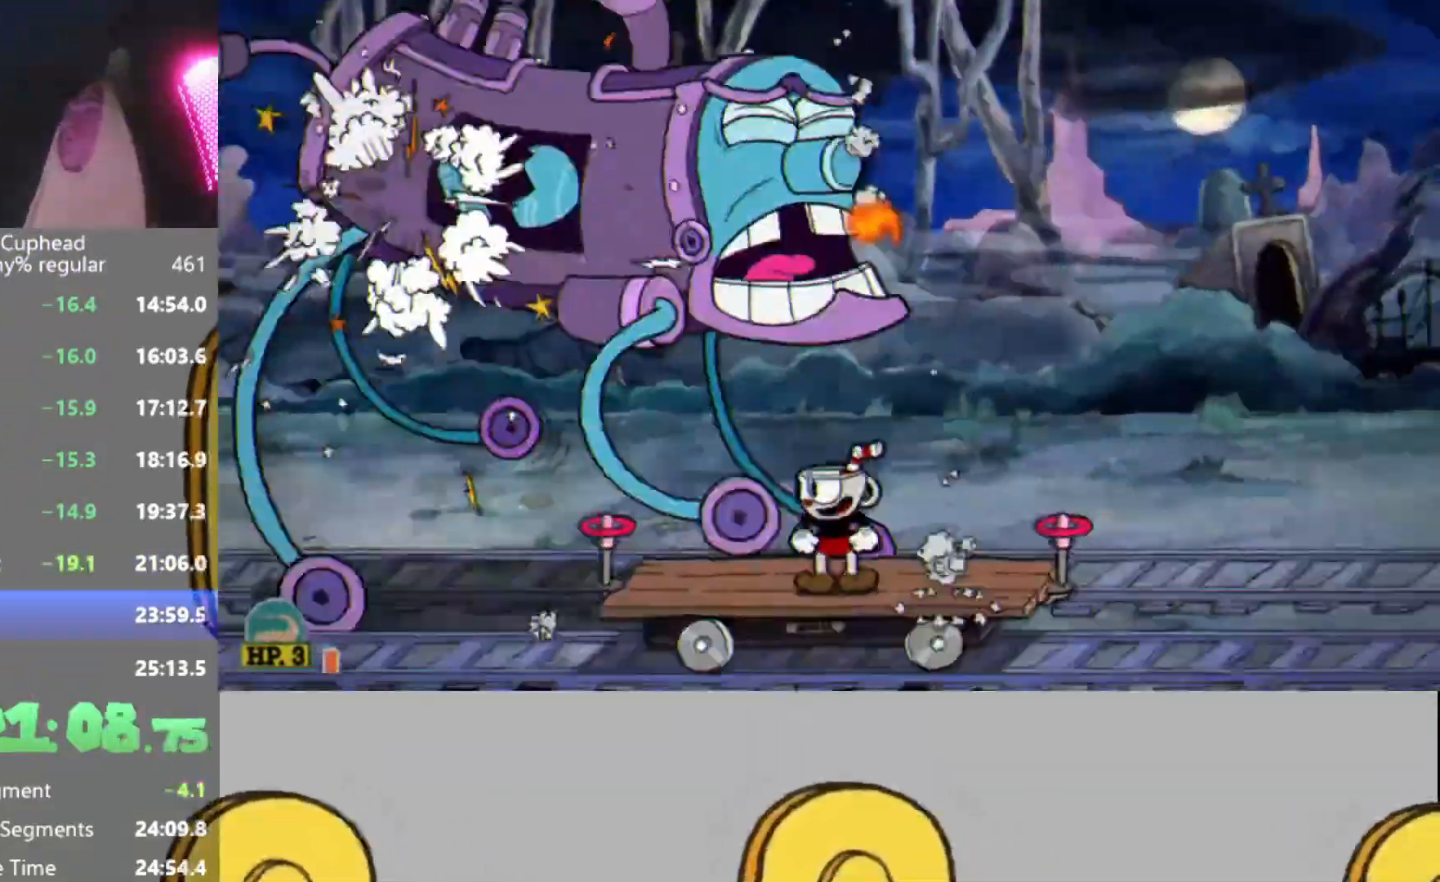
{"buttons": [], "left_stick": "center", "events": []}
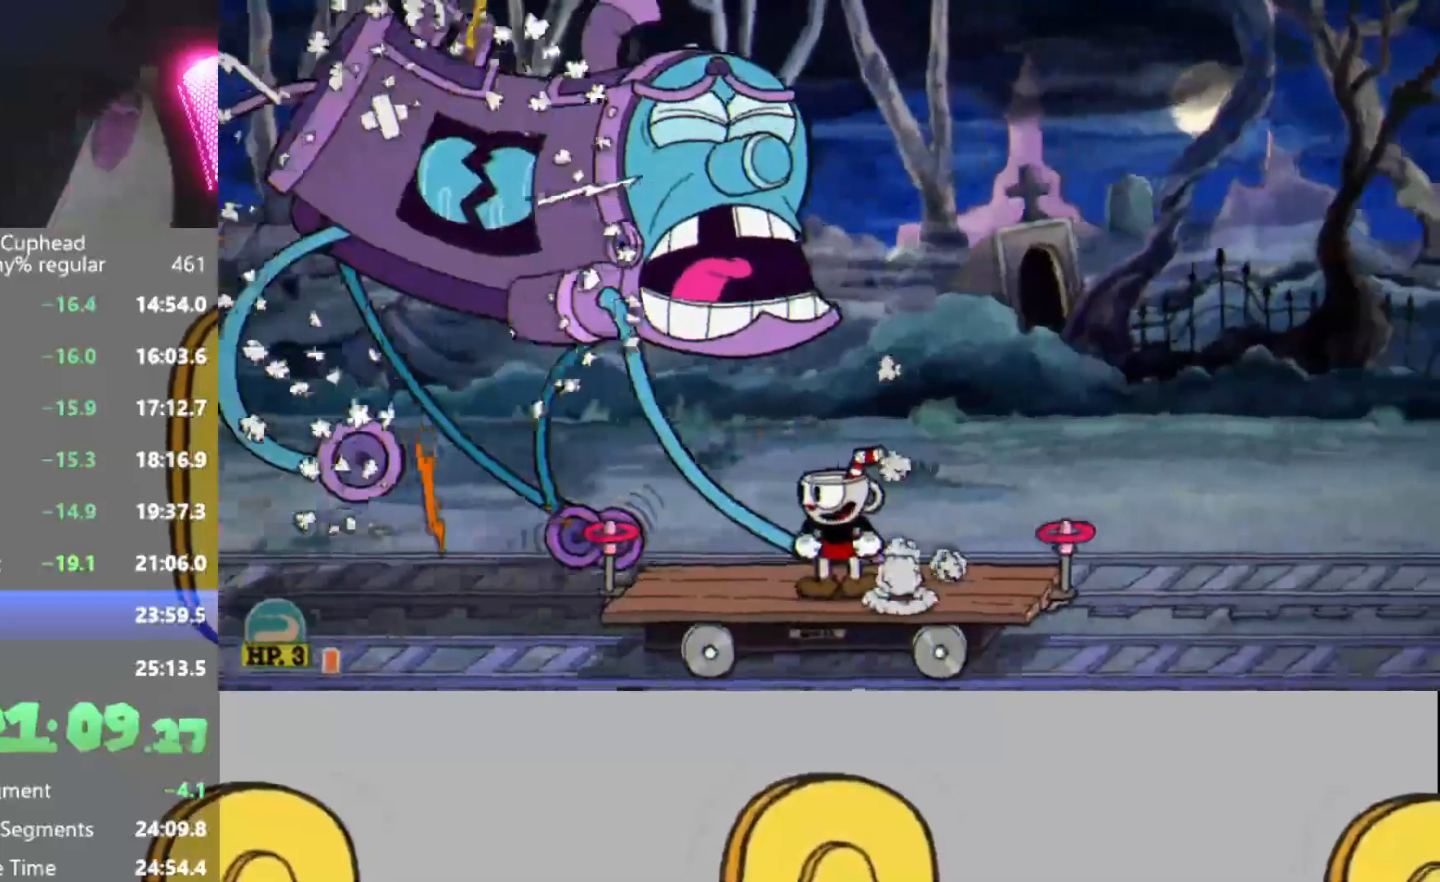
{"buttons": [], "left_stick": "center", "events": []}
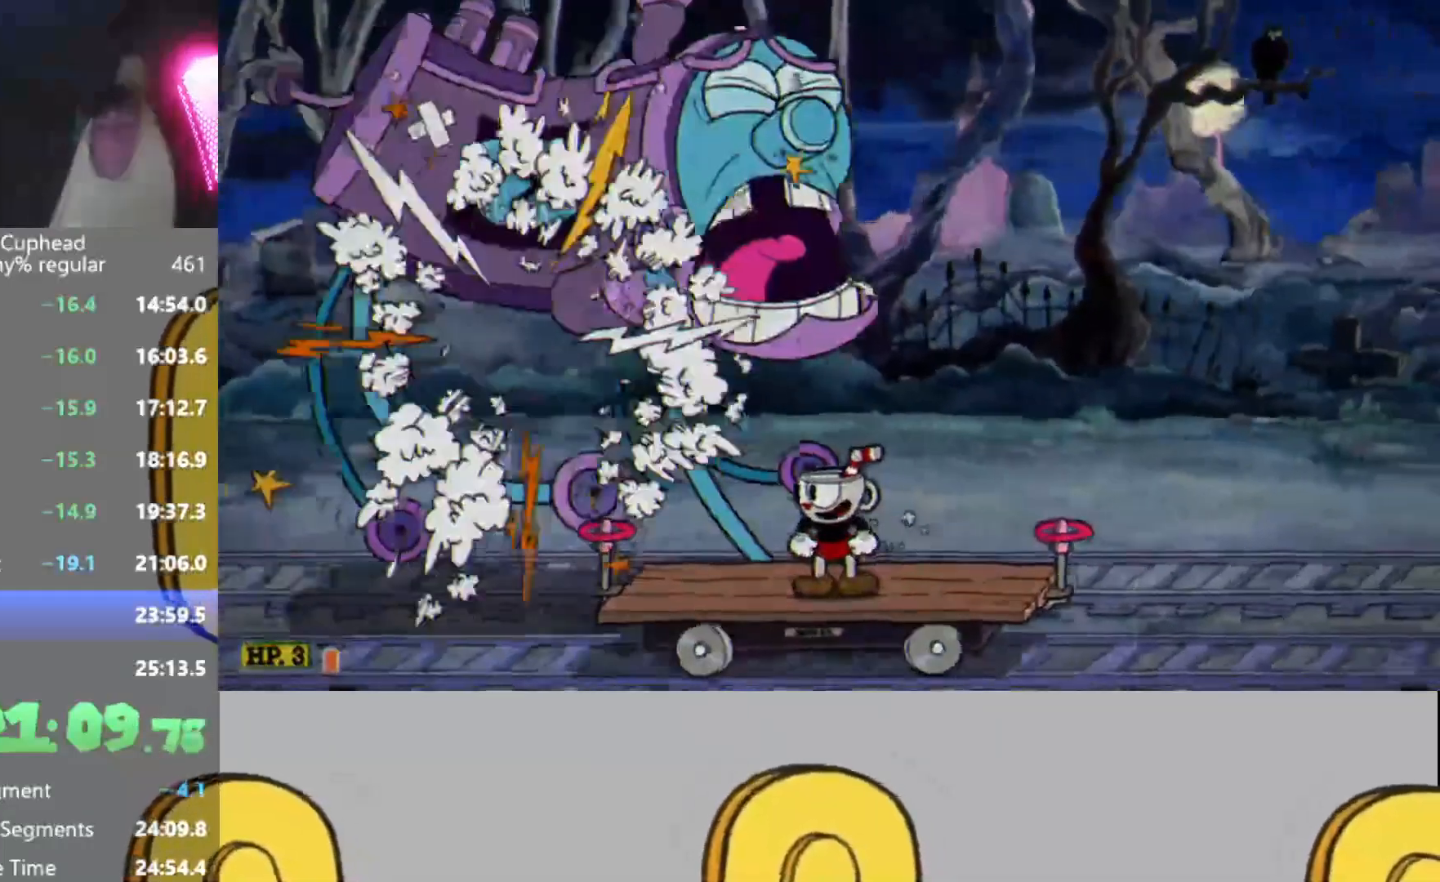
{"buttons": [], "left_stick": "center", "events": []}
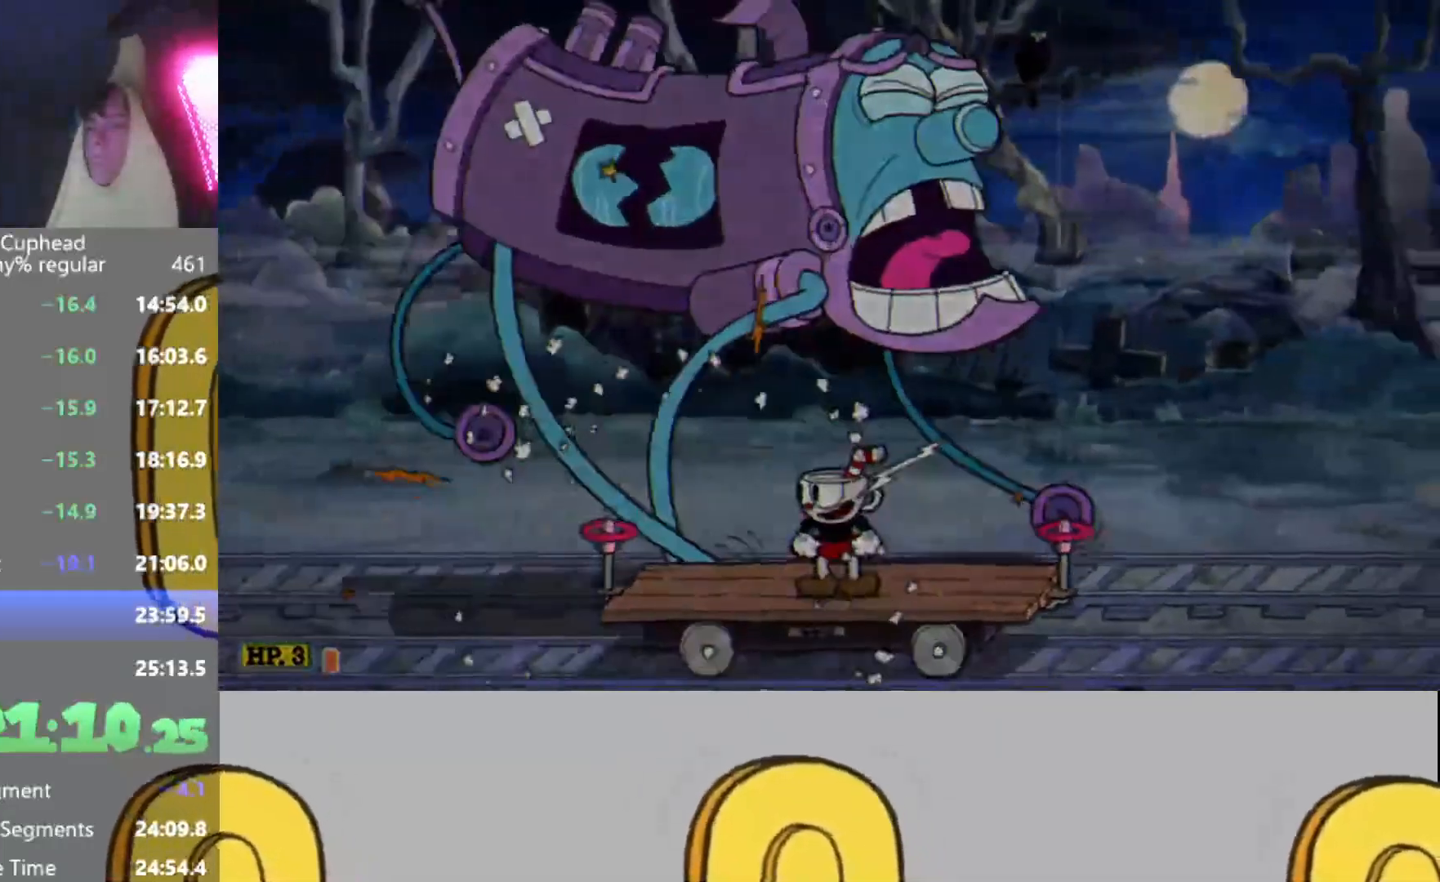
{"buttons": ["X"], "left_stick": "center", "events": [[467, "X", "down"]]}
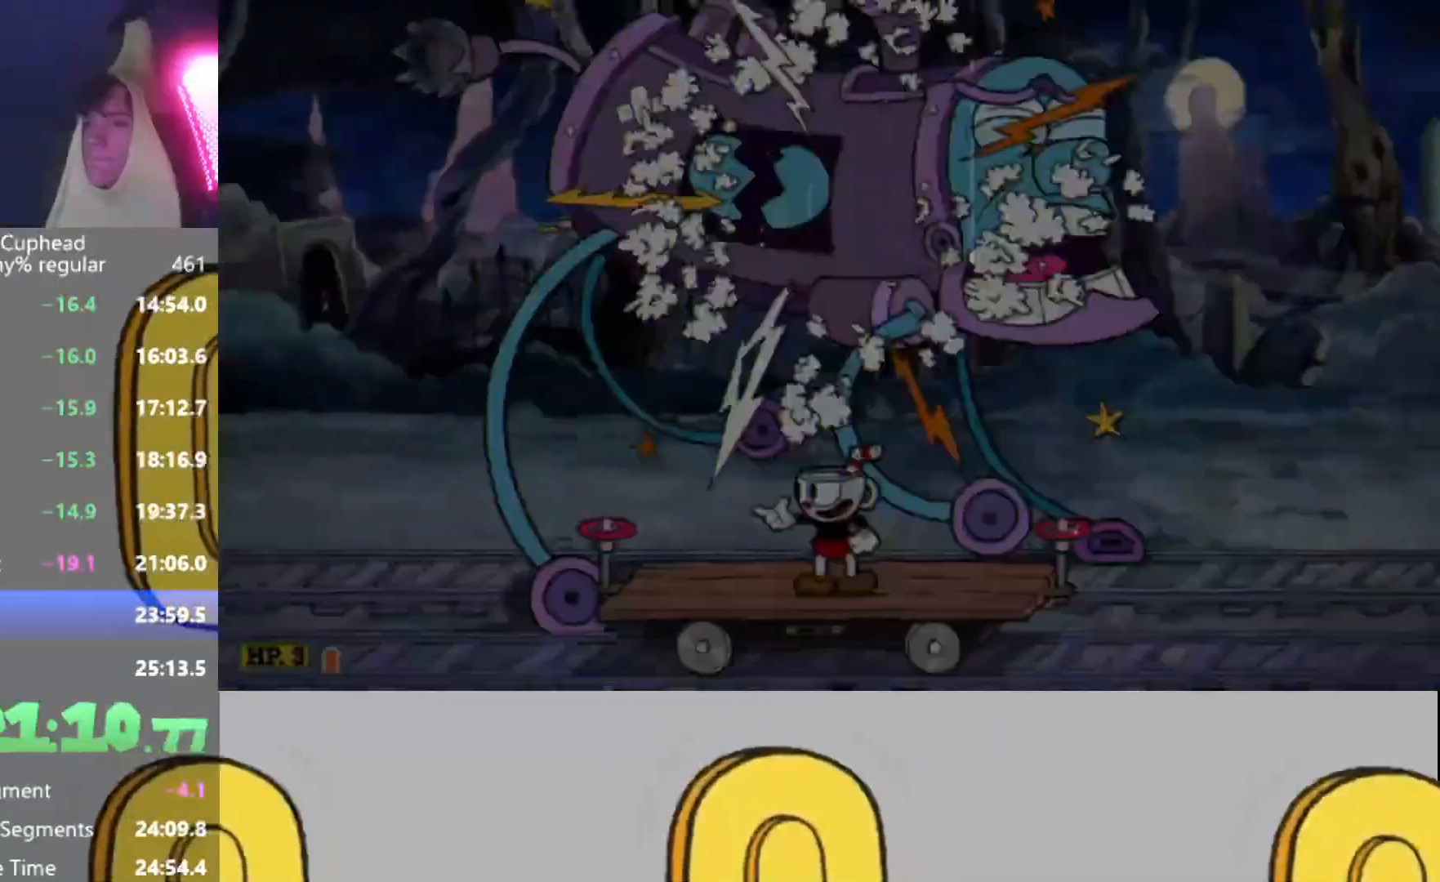
{"buttons": [], "left_stick": "center", "events": [[16, "X", "up"], [50, "B", "down"], [116, "B", "up"], [133, "X", "down"], [200, "X", "up"], [233, "B", "down"], [300, "B", "up"]]}
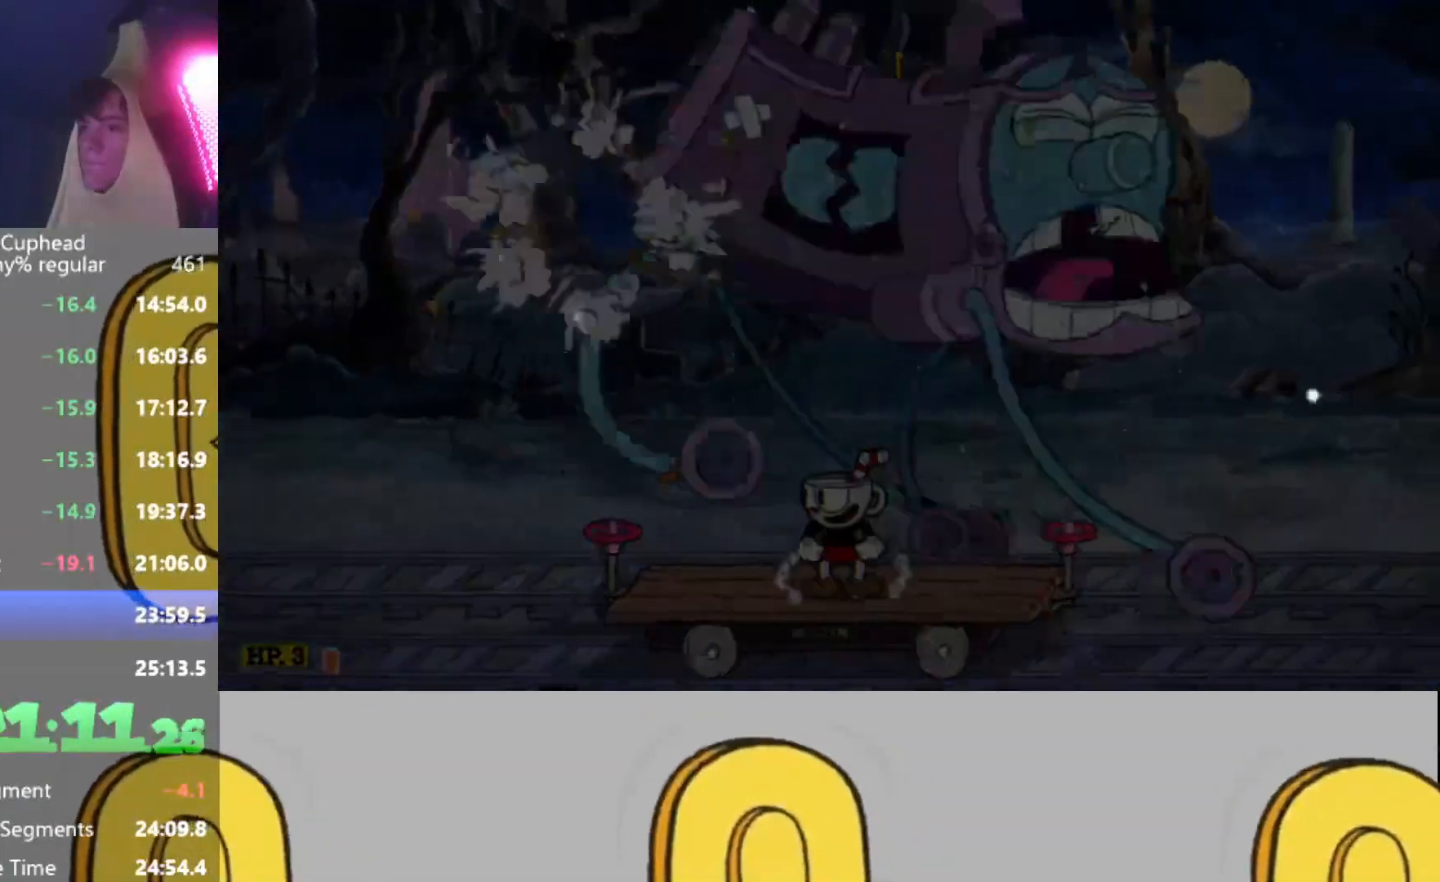
{"buttons": [], "left_stick": "center", "events": [[300, "A", "down"], [317, "A", "up"], [401, "B", "down"], [401, "X", "down"], [451, "B", "up"], [451, "X", "up"]]}
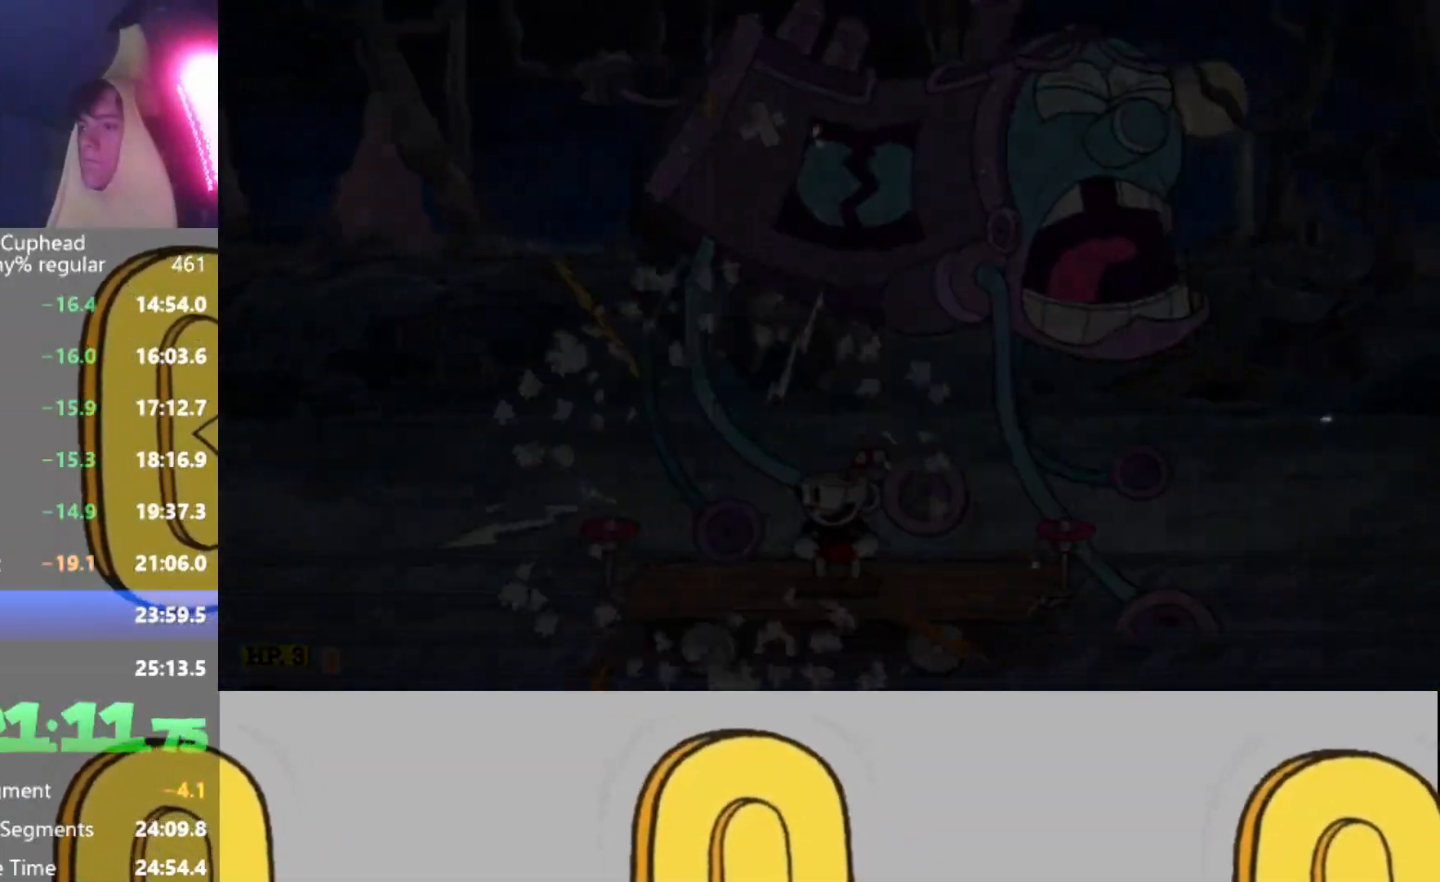
{"buttons": [], "left_stick": "center", "events": [[50, "B", "down"], [50, "X", "down"], [116, "X", "up"], [133, "B", "up"]]}
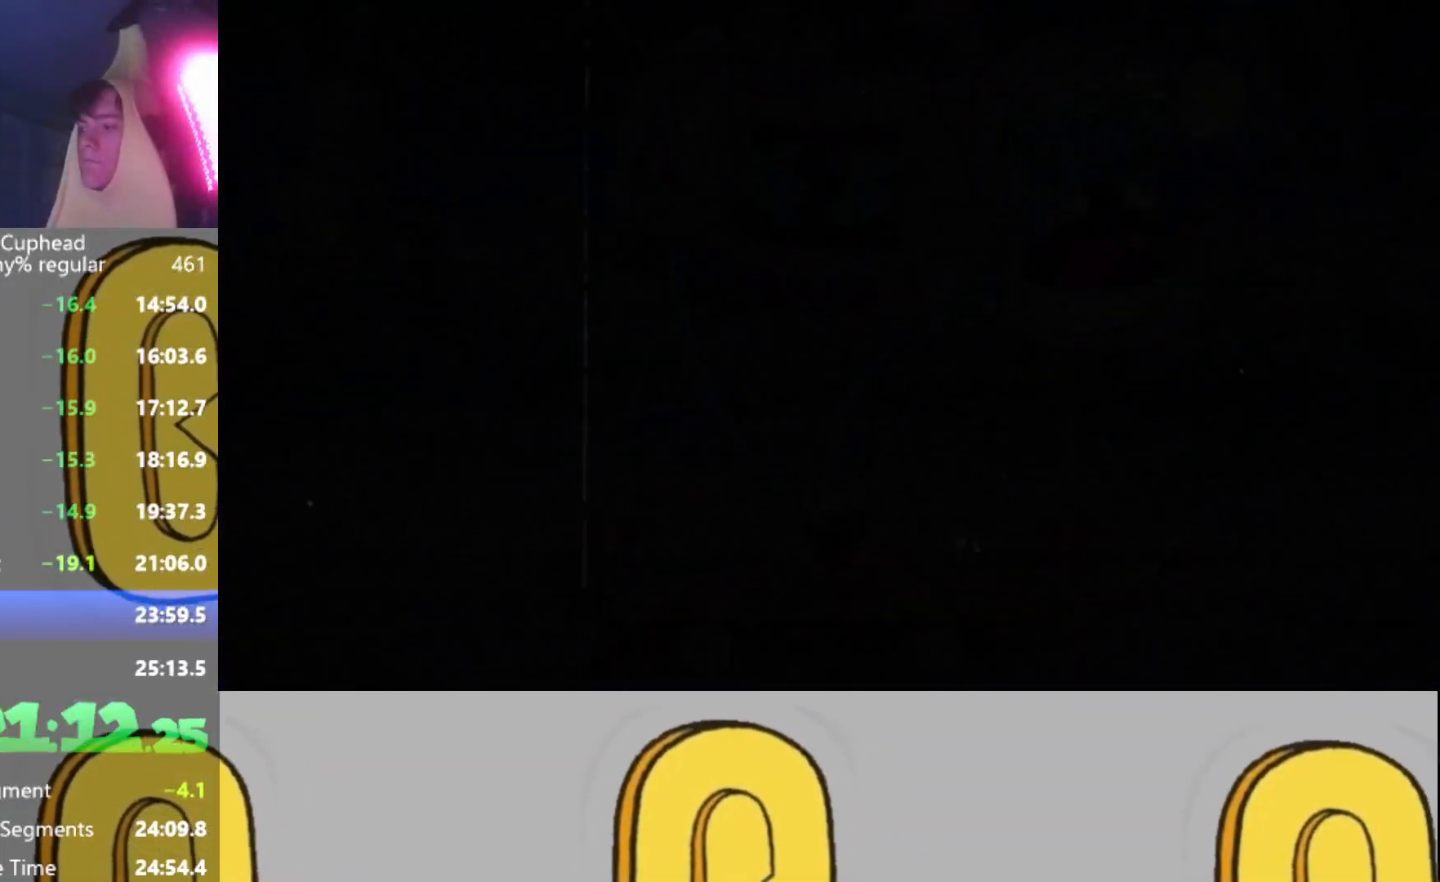
{"buttons": [], "left_stick": "center", "events": []}